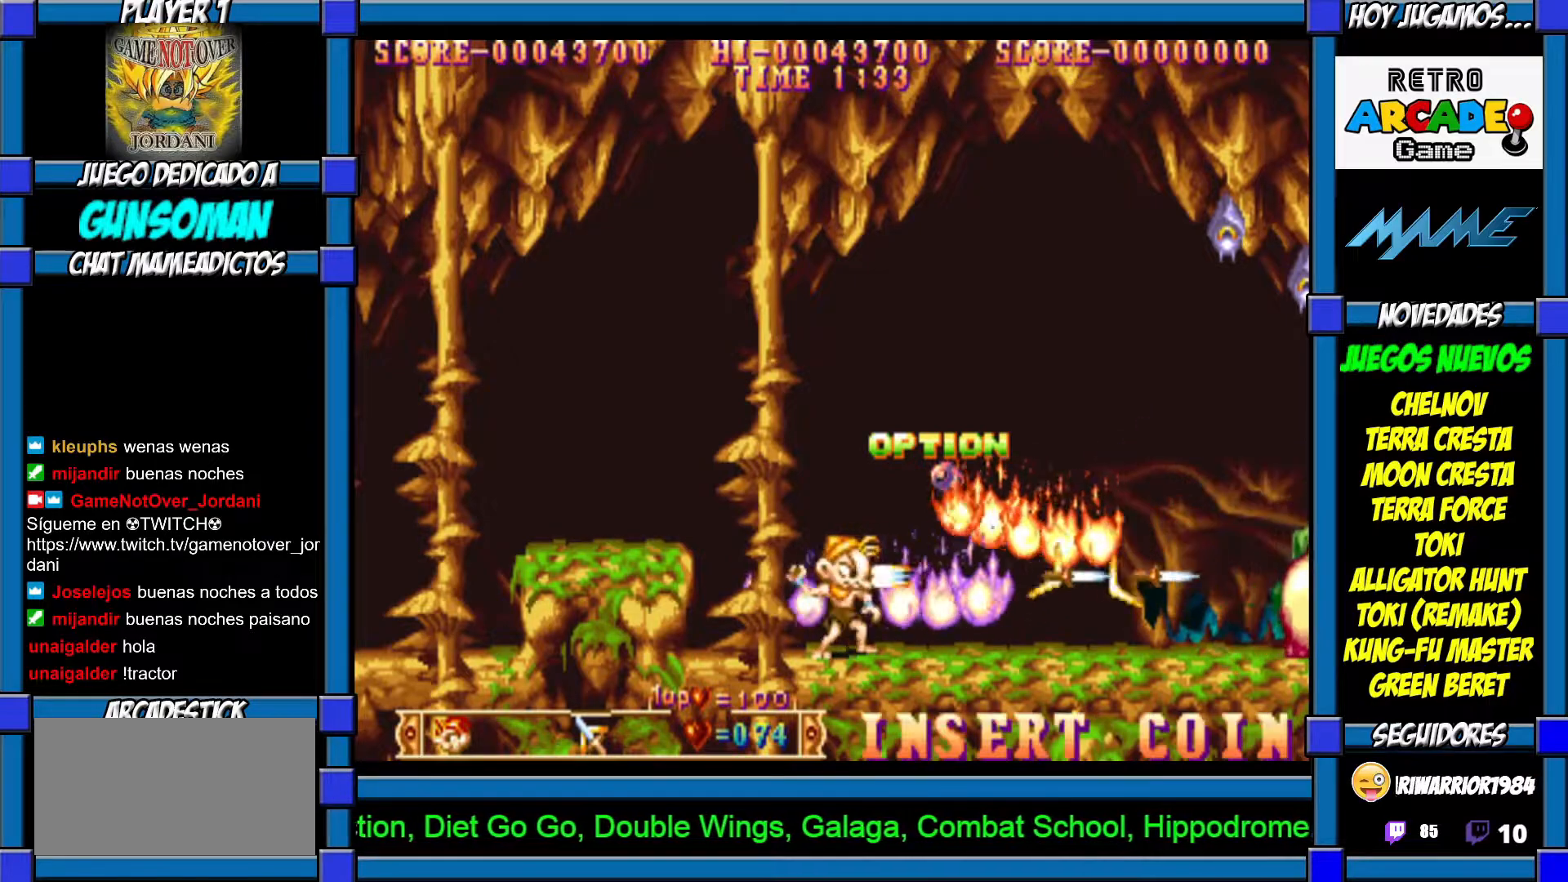
Gameplay with a controller (arcade stick); each line is a JSON object with the inputs held at the frame after it. "events" lists button and stick changes between this image and that frame as [ms after this image, input, new state], when the widget could be followed in between. Not read: L3 R3 other_buttons.
{"buttons": [], "left_stick": "right", "events": [[17, "CROSS", "down"], [117, "CROSS", "up"], [167, "CROSS", "down"], [267, "CROSS", "up"], [500, "left_stick", "right"]]}
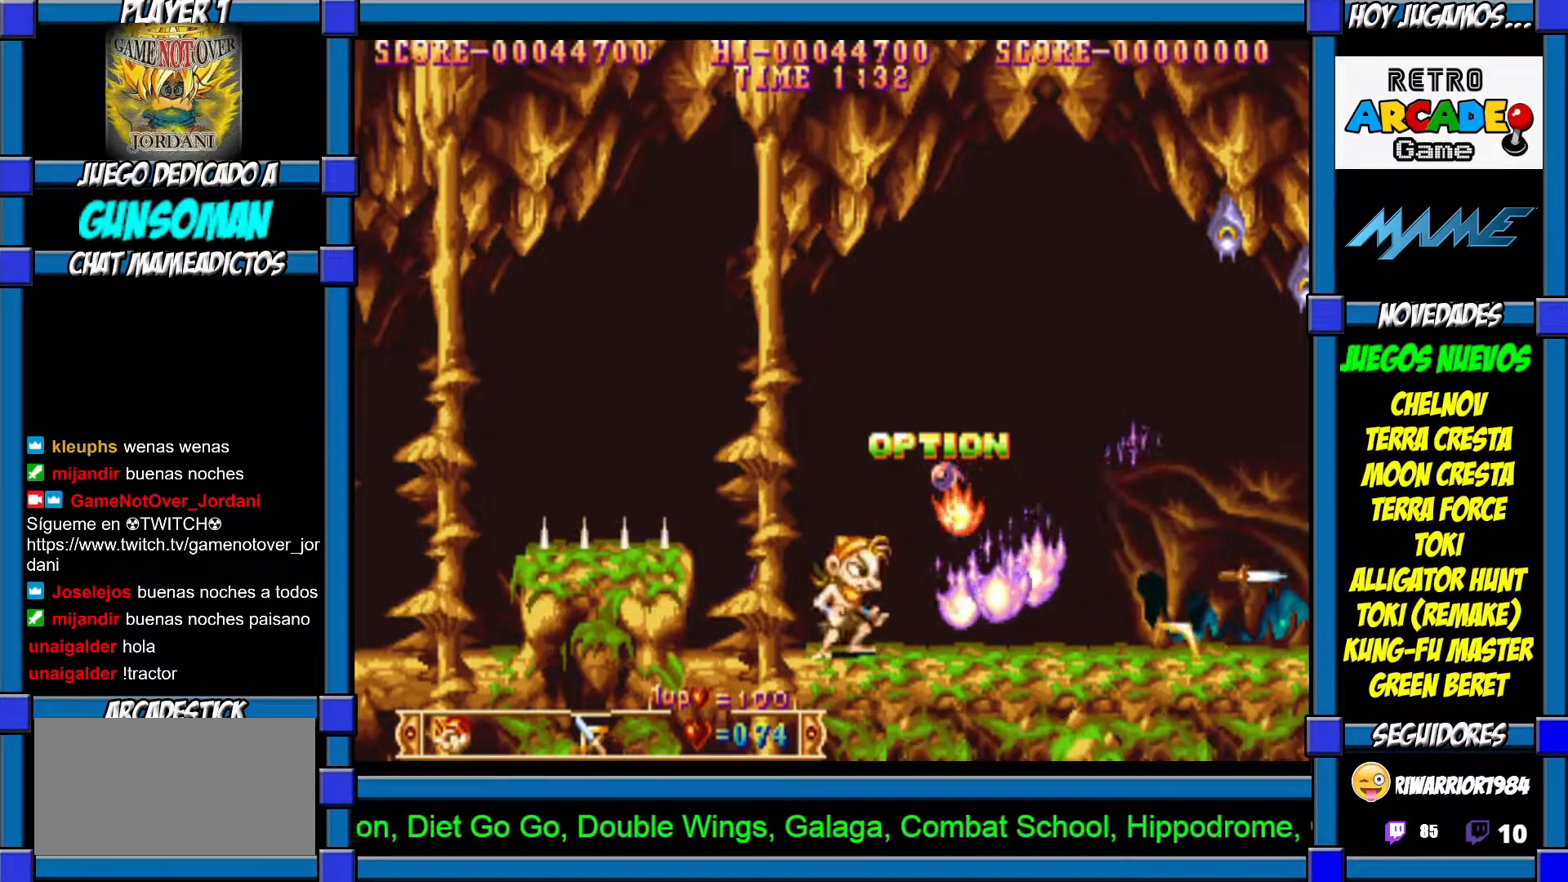
{"buttons": ["CROSS"], "left_stick": "center", "events": [[117, "CROSS", "down"], [167, "left_stick", "center"], [217, "CROSS", "up"], [250, "CROSS", "down"], [317, "CROSS", "up"], [367, "CROSS", "down"]]}
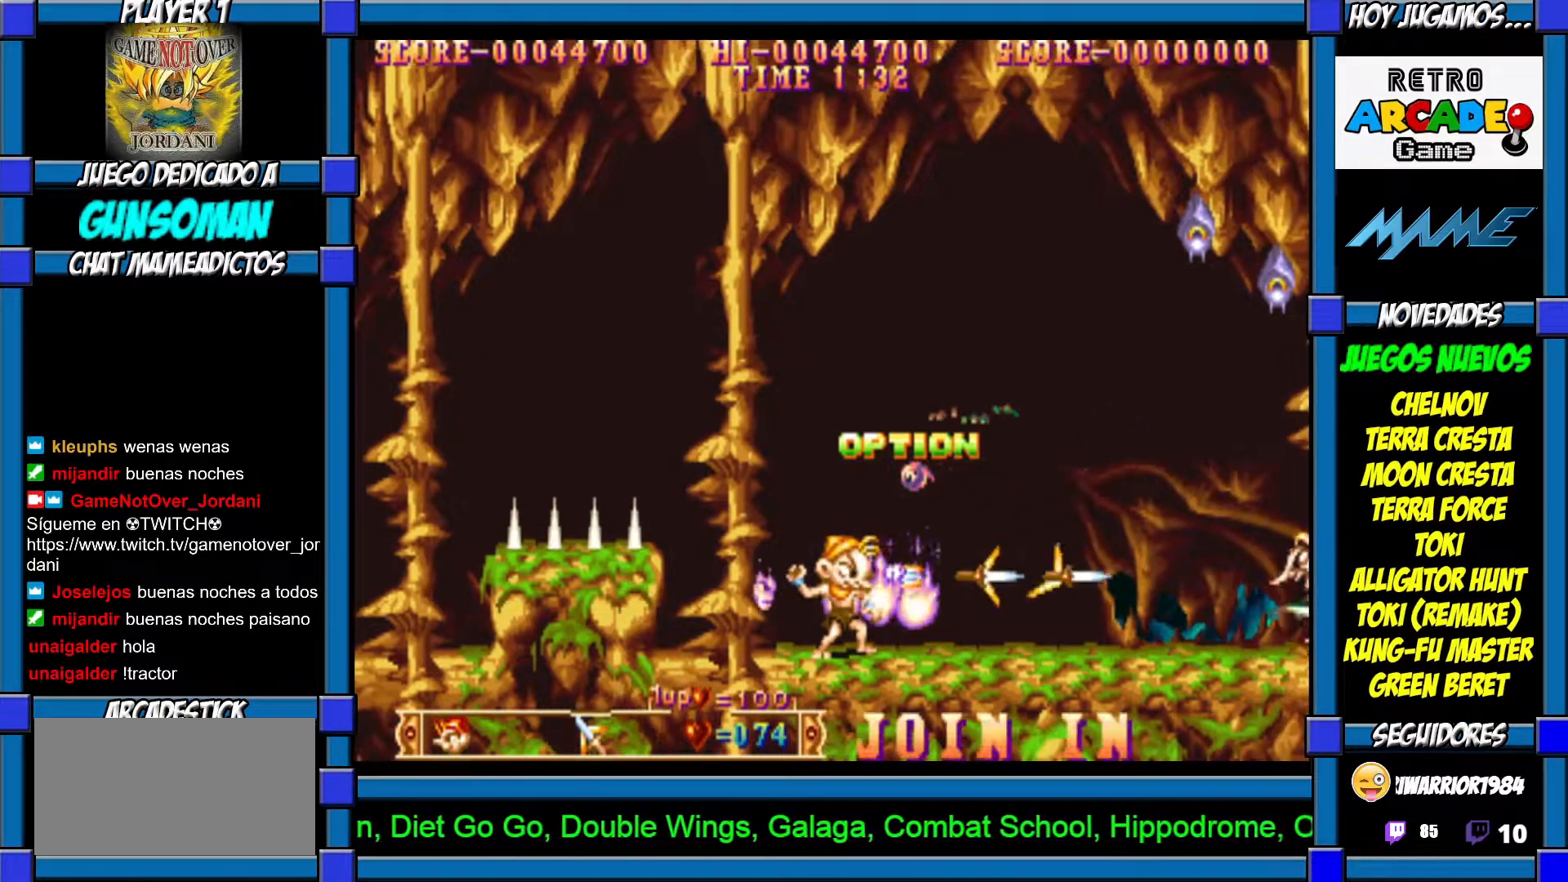
{"buttons": ["CROSS"], "left_stick": "center", "events": [[83, "CROSS", "up"], [100, "left_stick", "right"], [150, "CROSS", "down"], [217, "CROSS", "up"], [217, "left_stick", "center"], [300, "CROSS", "down"], [367, "CROSS", "up"], [417, "CROSS", "down"]]}
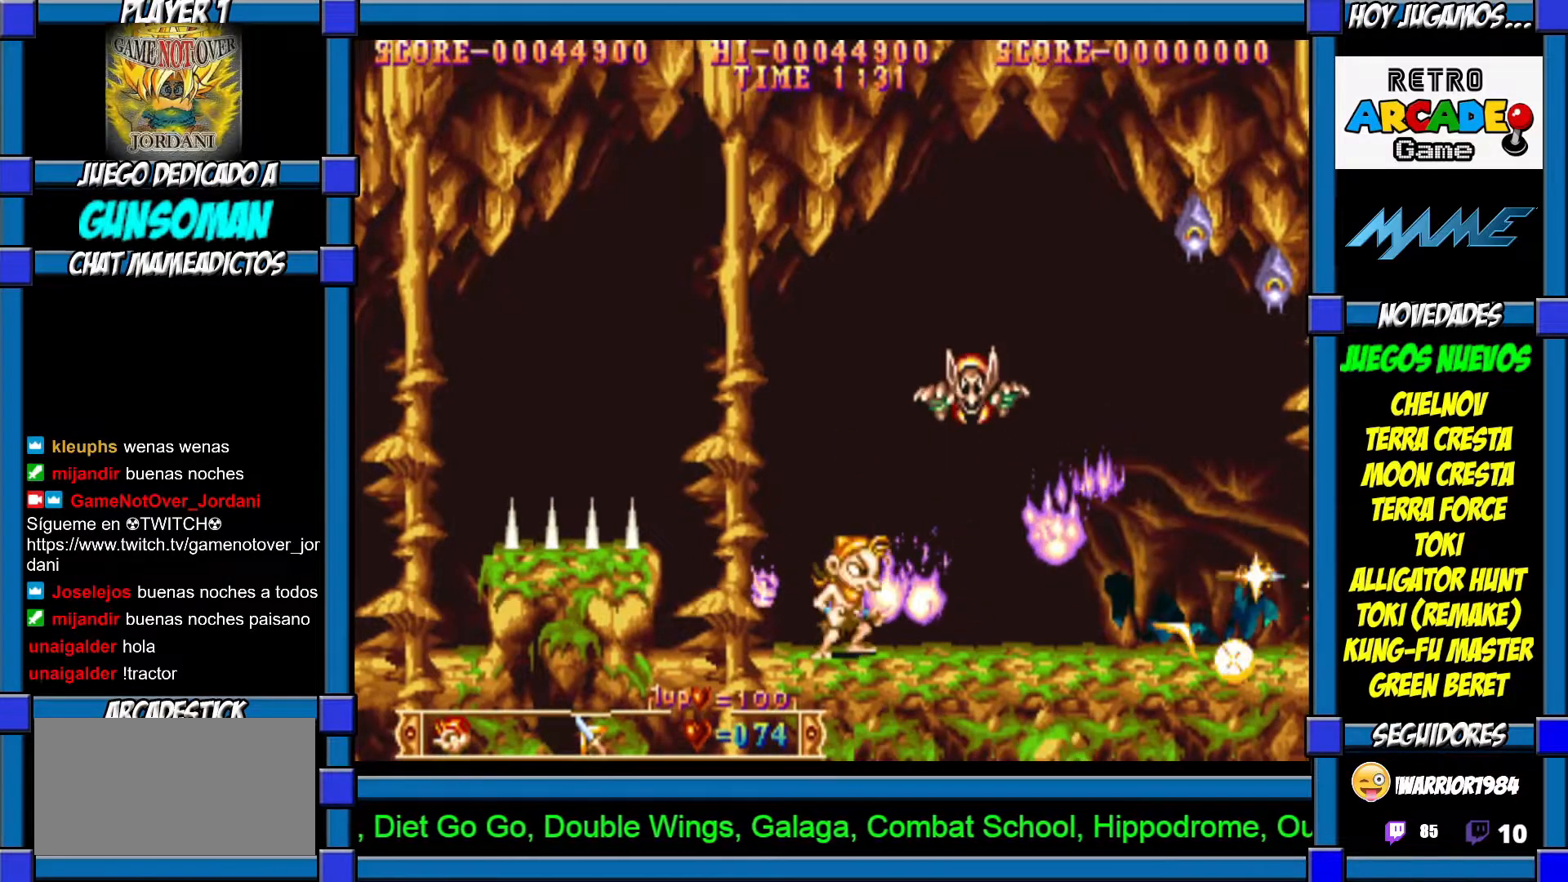
{"buttons": ["CROSS"], "left_stick": "center", "events": [[17, "CROSS", "up"], [67, "CROSS", "down"], [150, "CROSS", "up"], [217, "CIRCLE", "down"], [300, "CIRCLE", "up"], [317, "CROSS", "down"], [417, "CROSS", "up"], [500, "CROSS", "down"]]}
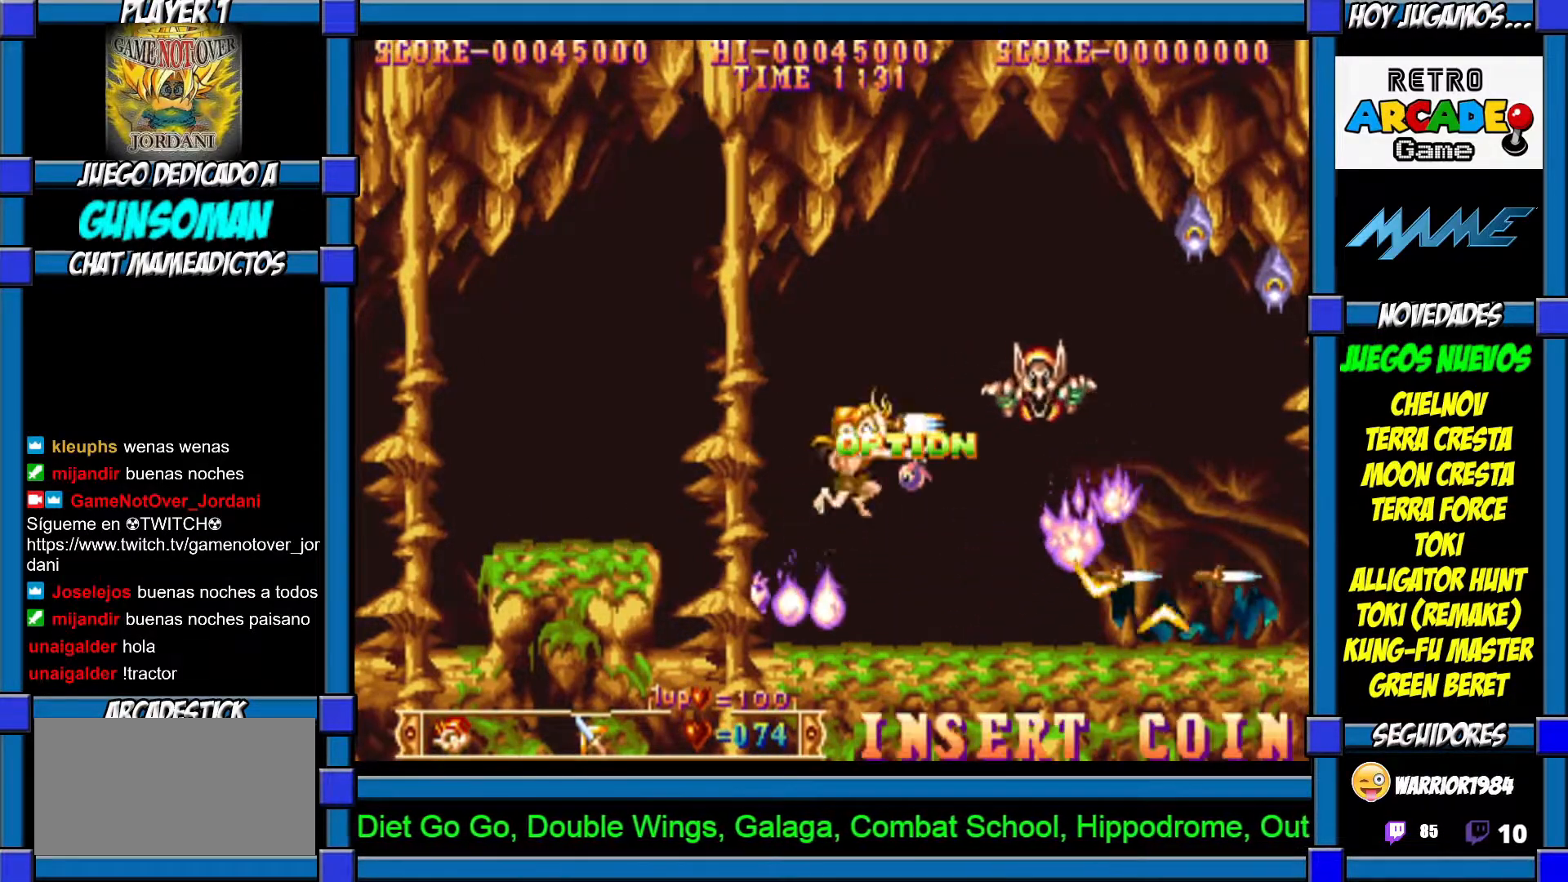
{"buttons": [], "left_stick": "right", "events": [[67, "CROSS", "up"], [117, "CROSS", "down"], [217, "CROSS", "up"], [267, "CROSS", "down"], [350, "CROSS", "up"], [367, "CROSS", "down"], [367, "left_stick", "right"], [467, "CROSS", "up"]]}
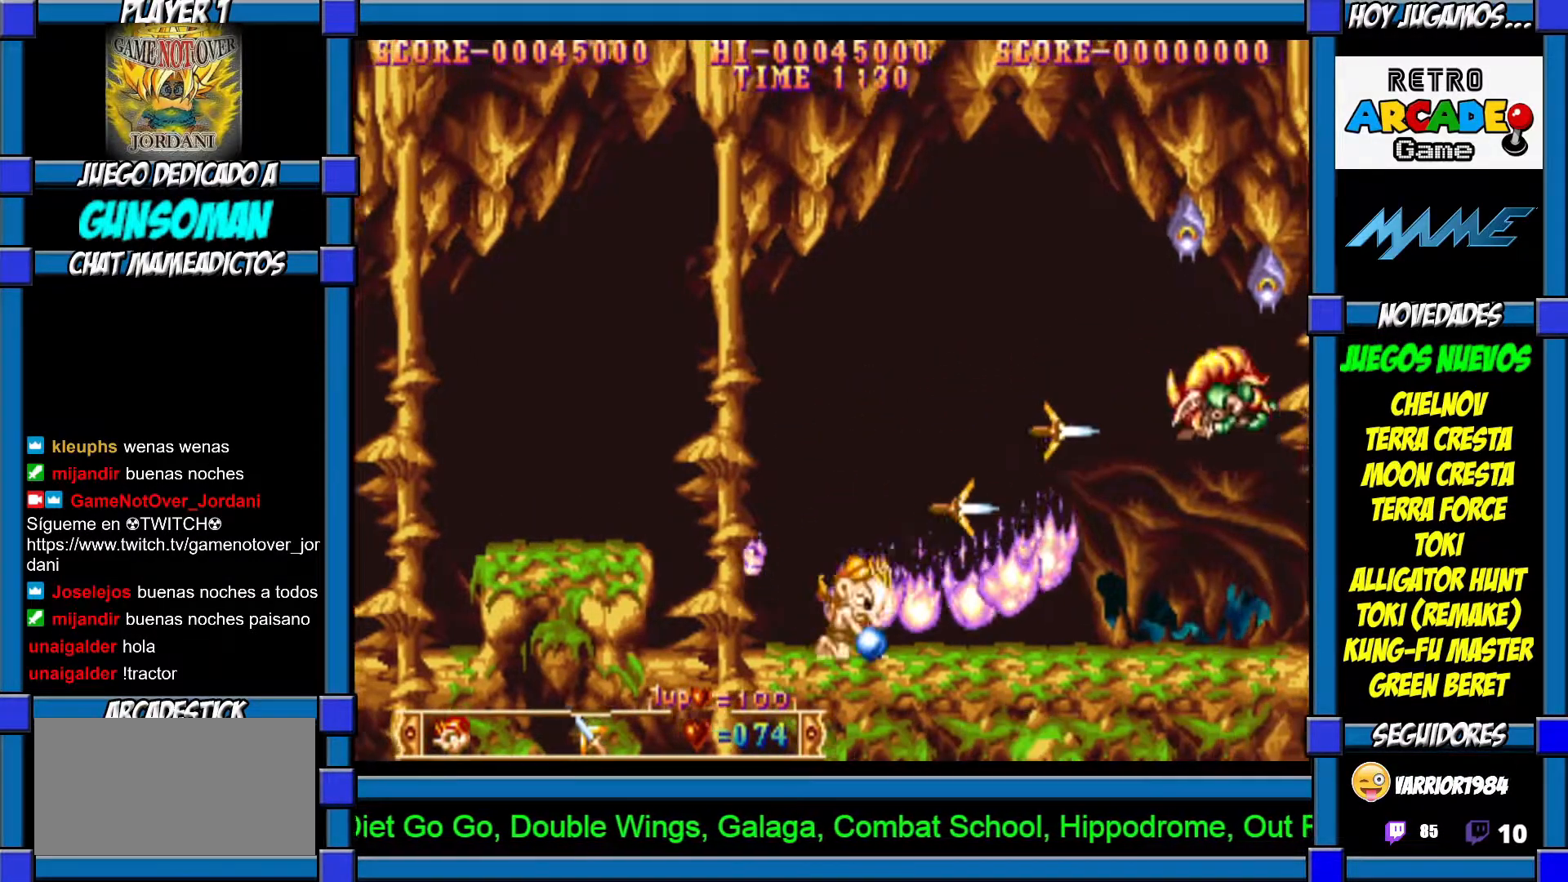
{"buttons": ["CROSS"], "left_stick": "right", "events": [[67, "CIRCLE", "down"], [150, "CIRCLE", "up"], [200, "CROSS", "down"], [267, "CROSS", "up"], [350, "CROSS", "down"], [417, "CROSS", "up"], [467, "CROSS", "down"]]}
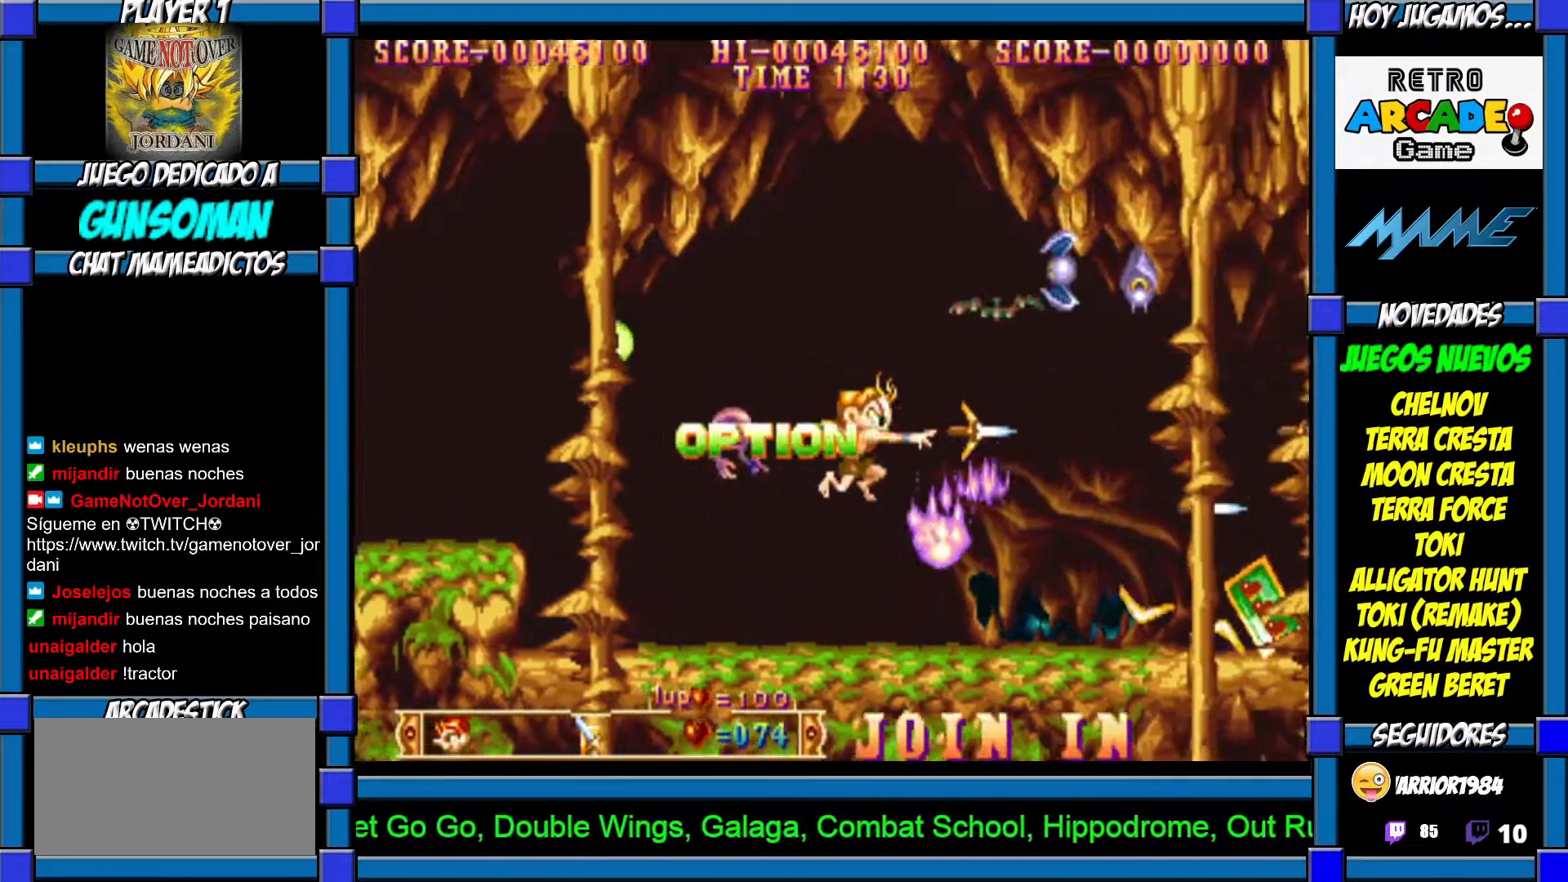
{"buttons": [], "left_stick": "center", "events": [[67, "CROSS", "up"], [117, "CROSS", "down"], [117, "left_stick", "center"], [200, "CROSS", "up"], [267, "CROSS", "down"], [317, "CROSS", "up"], [400, "CROSS", "down"], [467, "CROSS", "up"]]}
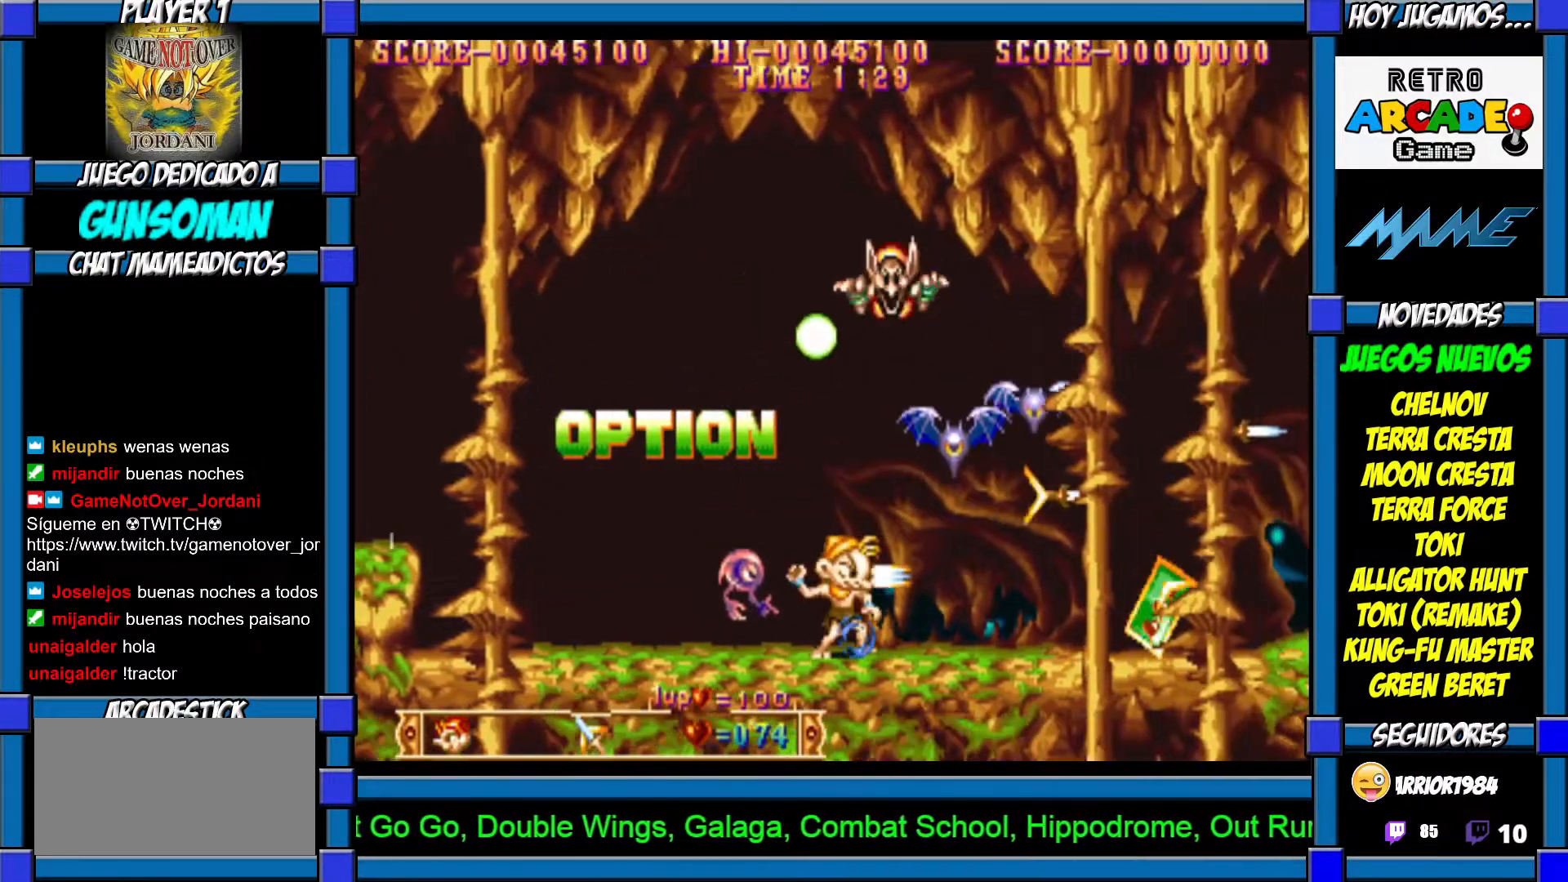
{"buttons": [], "left_stick": "center", "events": [[17, "CROSS", "down"], [67, "CROSS", "up"], [117, "CROSS", "down"], [200, "CROSS", "up"], [267, "CROSS", "down"], [350, "CROSS", "up"], [400, "CROSS", "down"], [467, "CROSS", "up"]]}
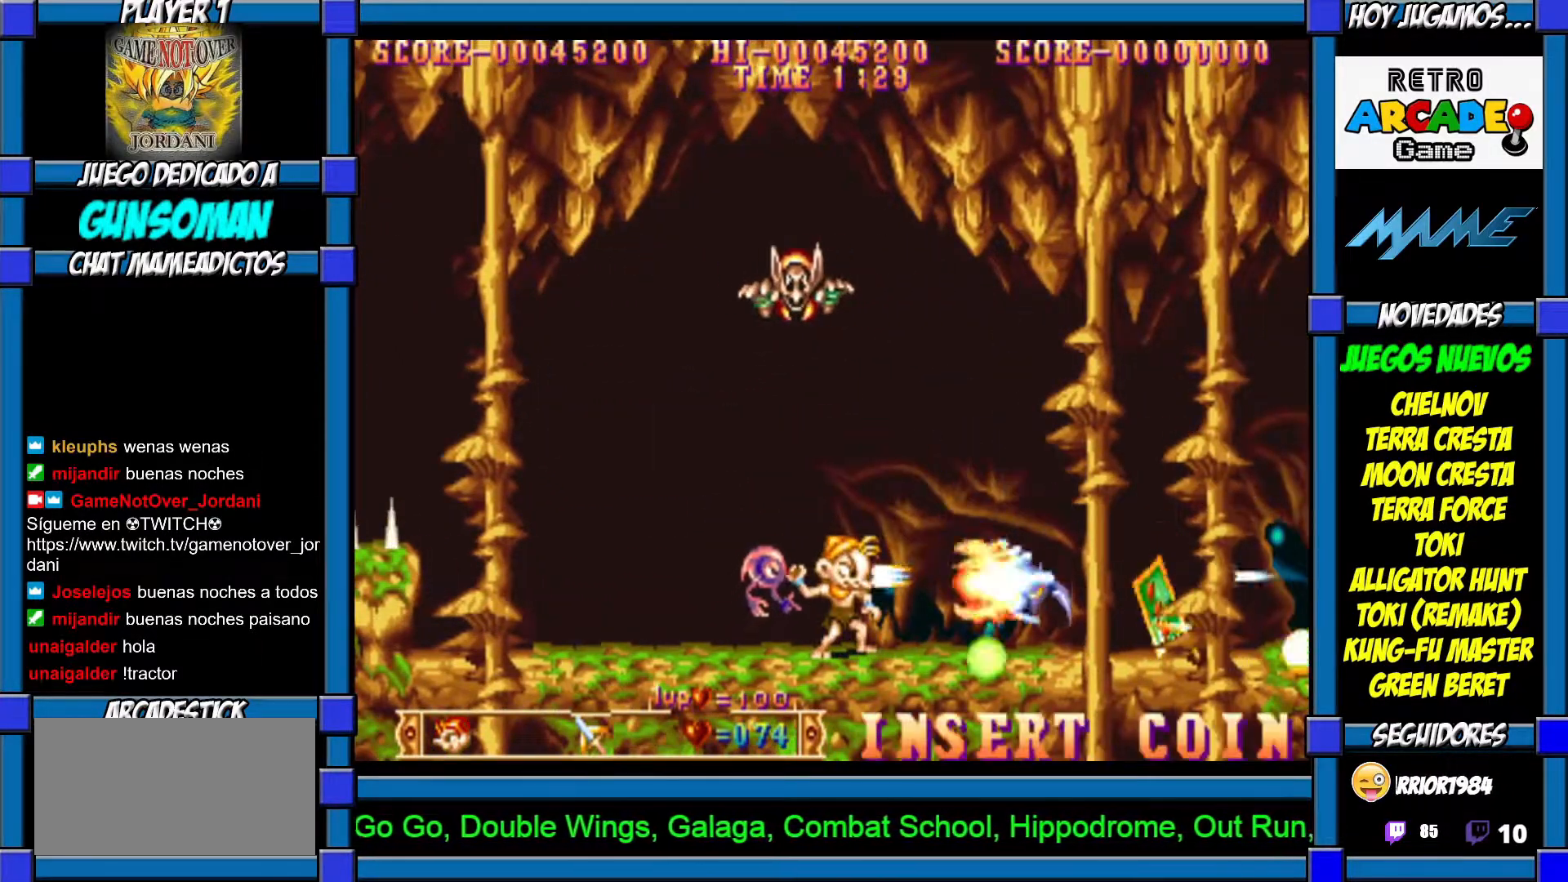
{"buttons": [], "left_stick": "right", "events": [[17, "CROSS", "down"], [100, "CROSS", "up"], [150, "CROSS", "down"], [217, "CROSS", "up"], [267, "CROSS", "down"], [317, "left_stick", "right"], [367, "CROSS", "up"]]}
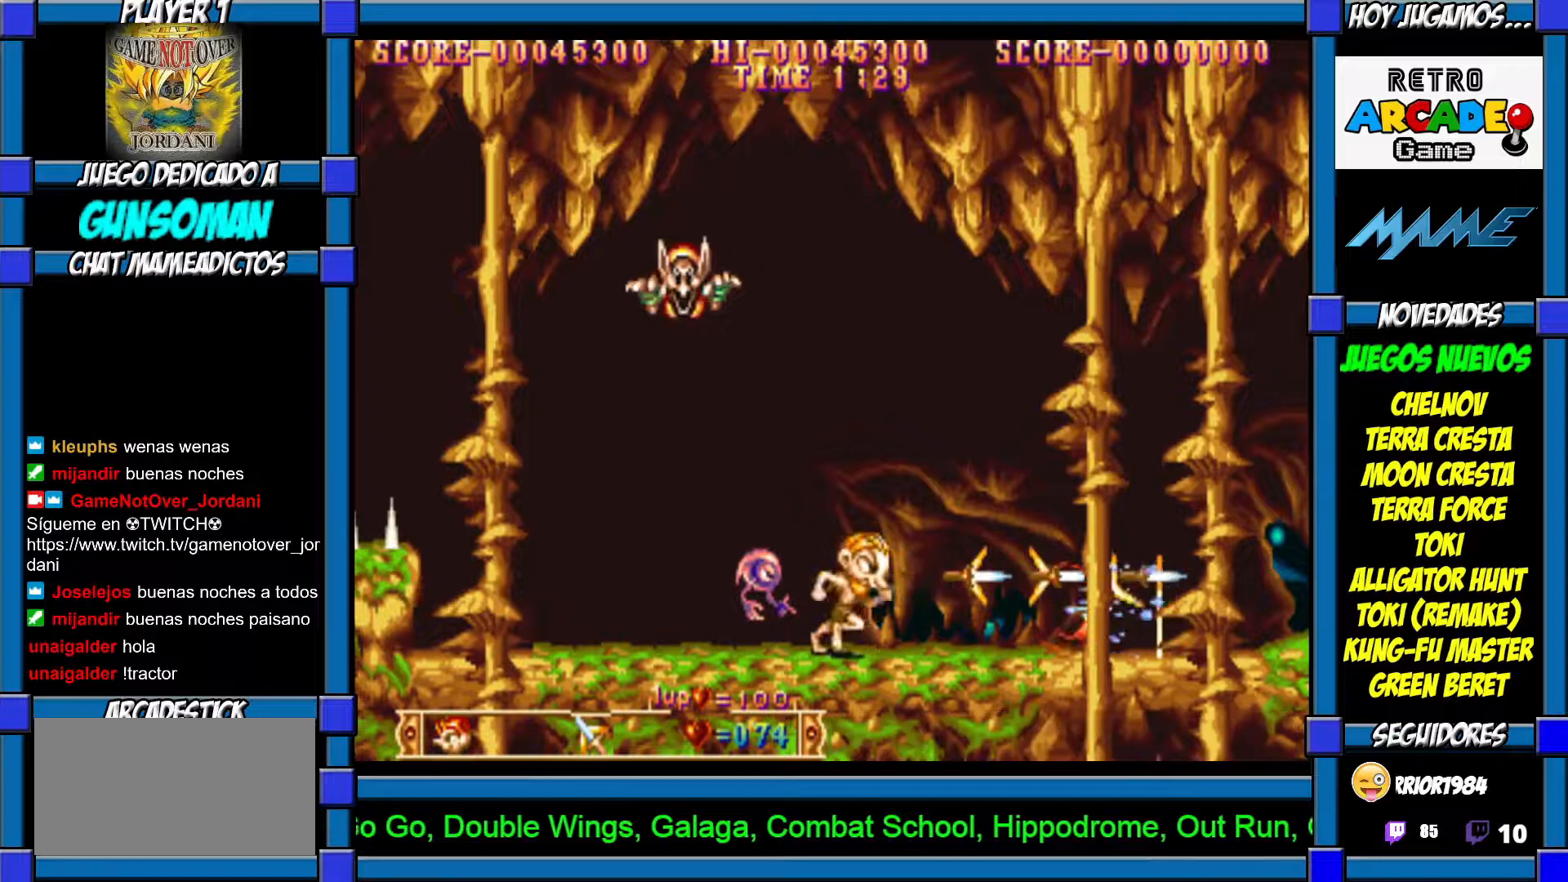
{"buttons": [], "left_stick": "right", "events": []}
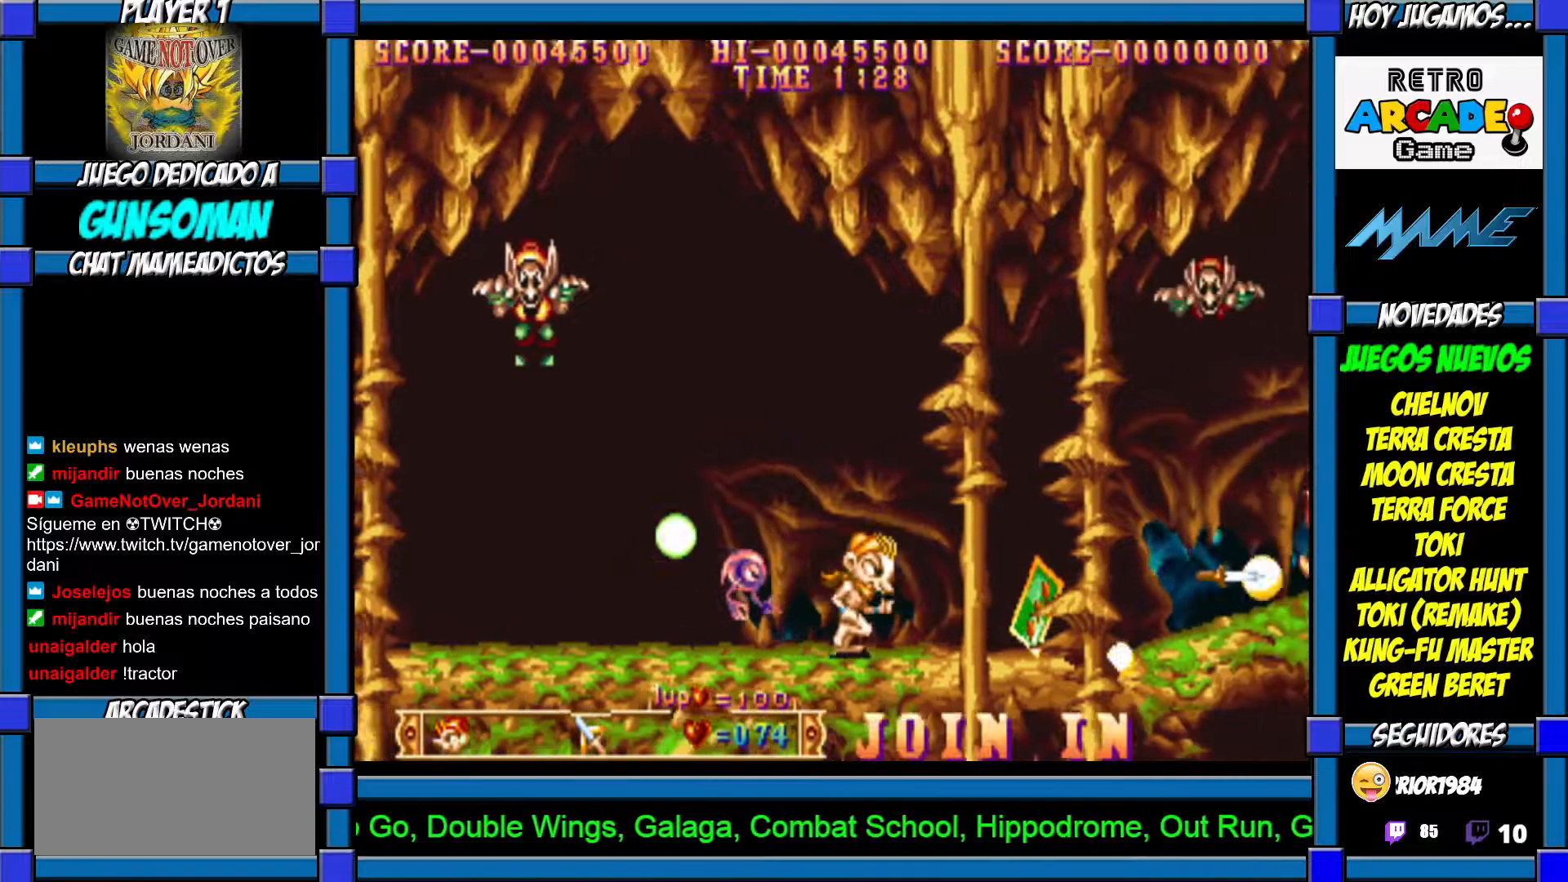
{"buttons": [], "left_stick": "right", "events": []}
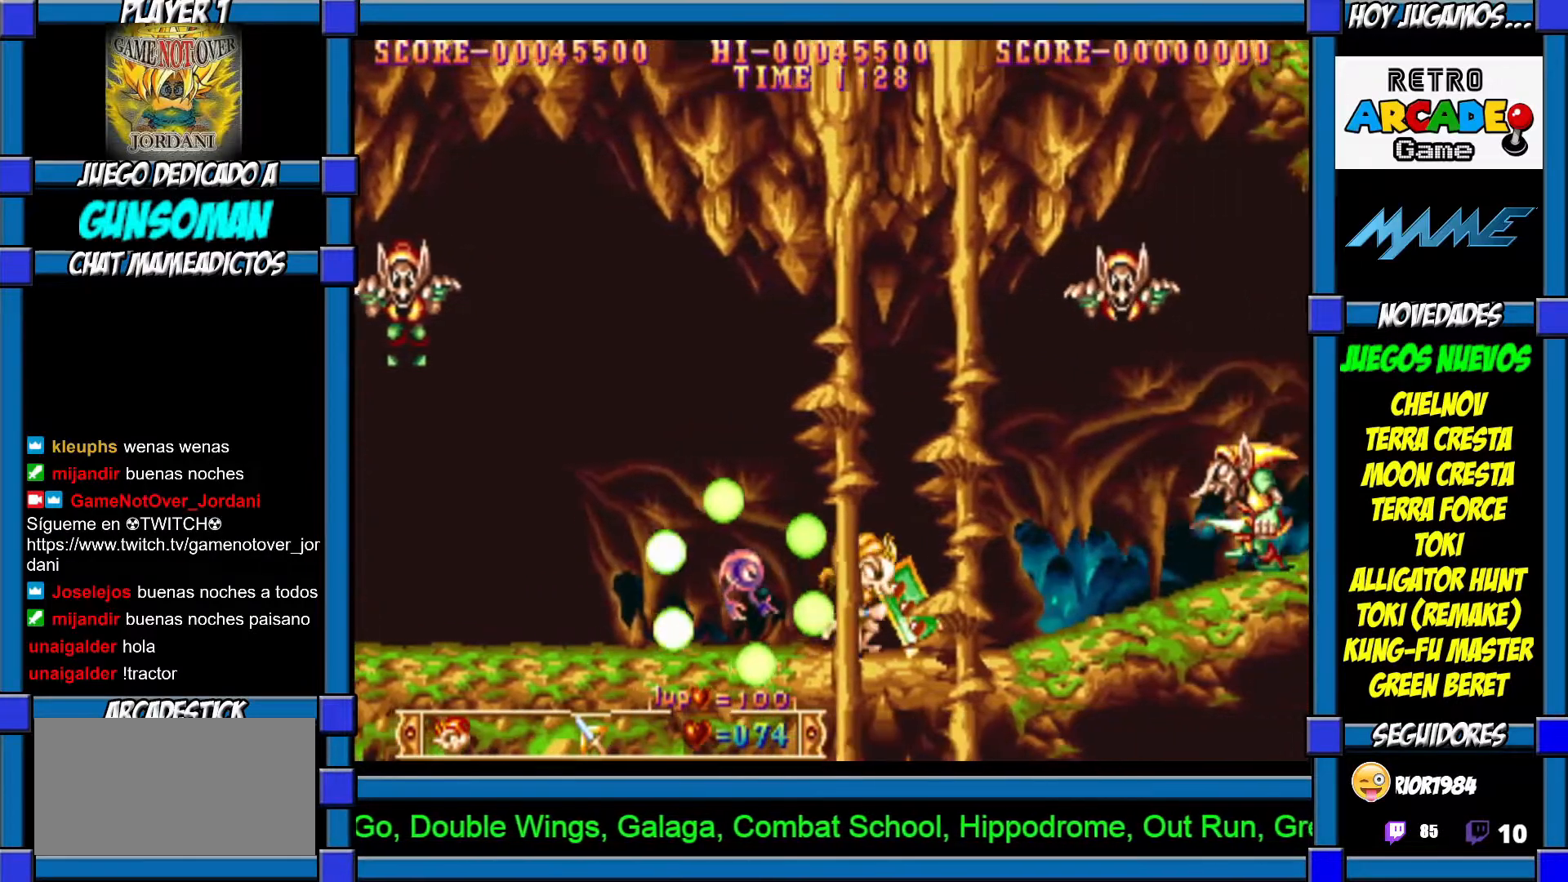
{"buttons": ["CROSS"], "left_stick": "center", "events": [[350, "CROSS", "down"], [400, "CROSS", "up"], [400, "left_stick", "center"], [450, "CROSS", "down"]]}
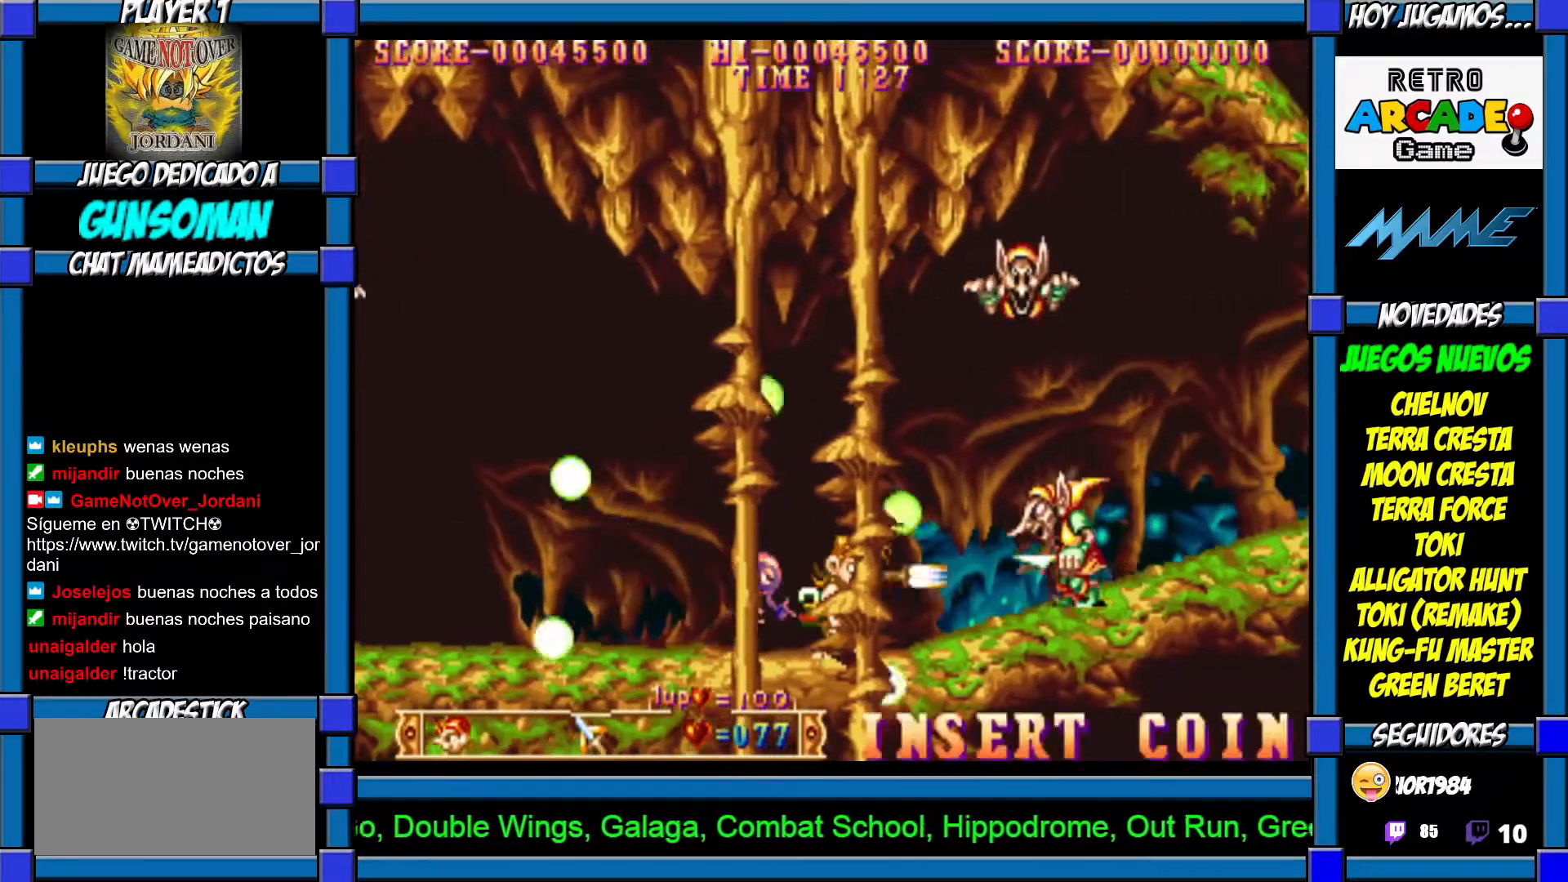
{"buttons": [], "left_stick": "center", "events": [[167, "CROSS", "up"], [417, "CROSS", "down"], [467, "CROSS", "up"]]}
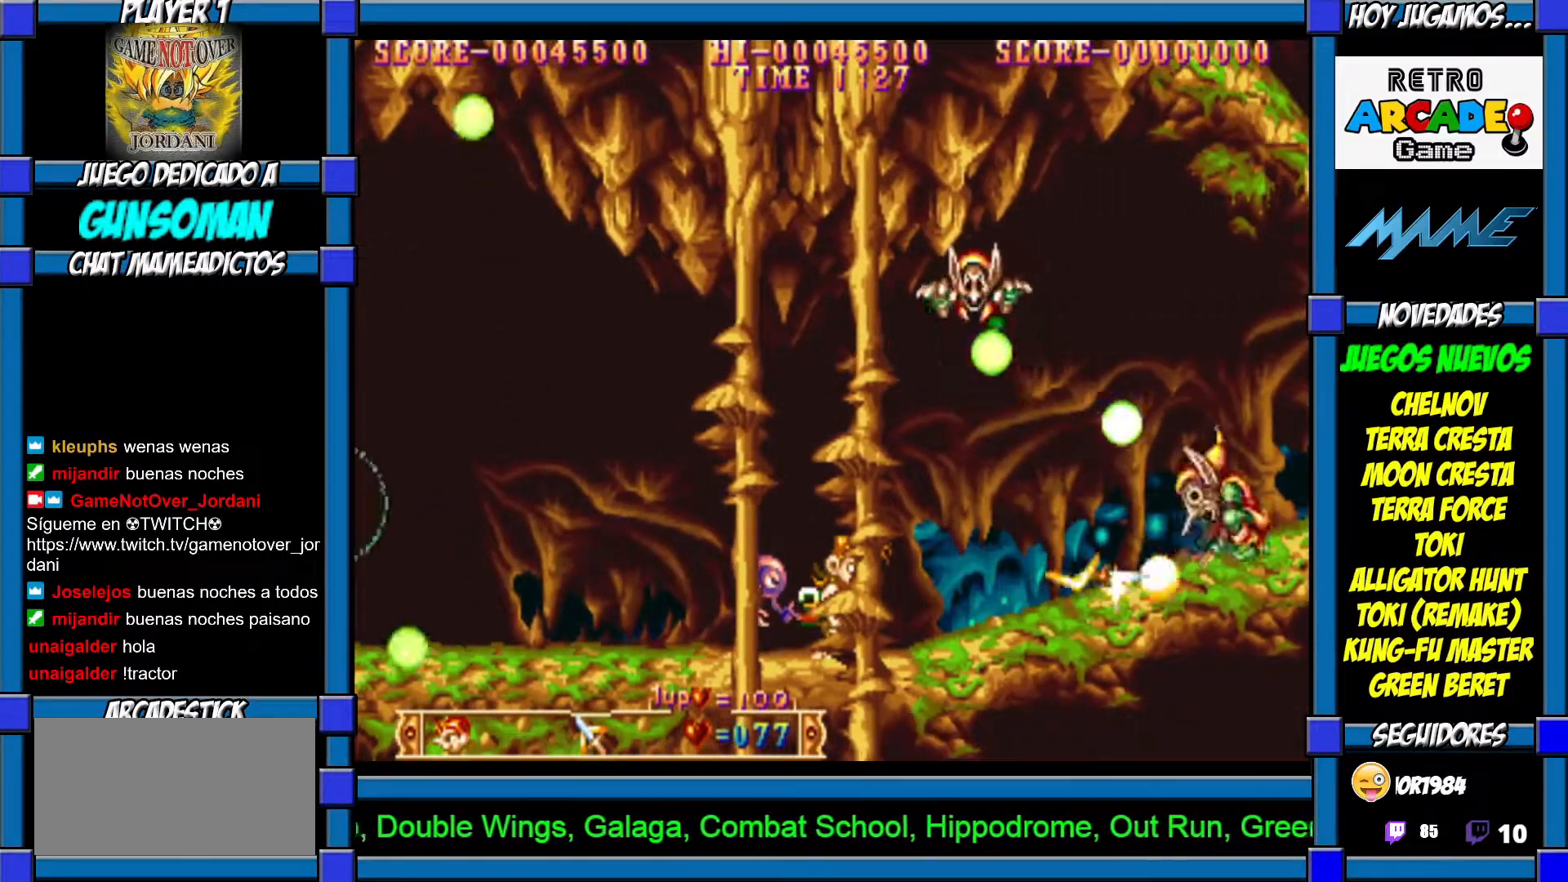
{"buttons": [], "left_stick": "right", "events": [[50, "CROSS", "down"], [117, "CROSS", "up"], [400, "left_stick", "right"]]}
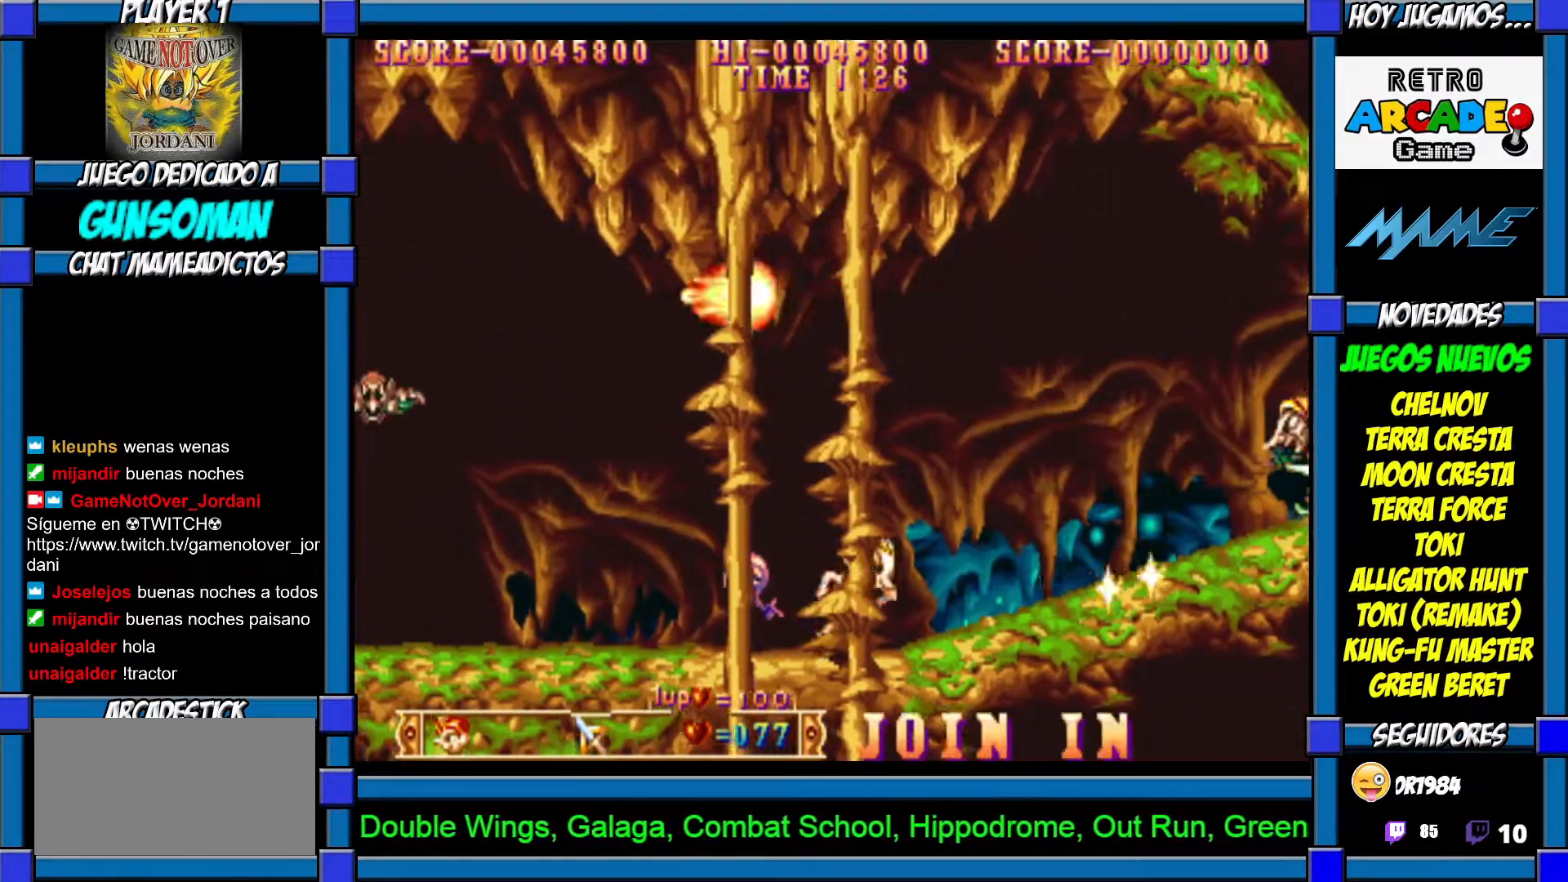
{"buttons": ["CROSS"], "left_stick": "right", "events": [[500, "CROSS", "down"]]}
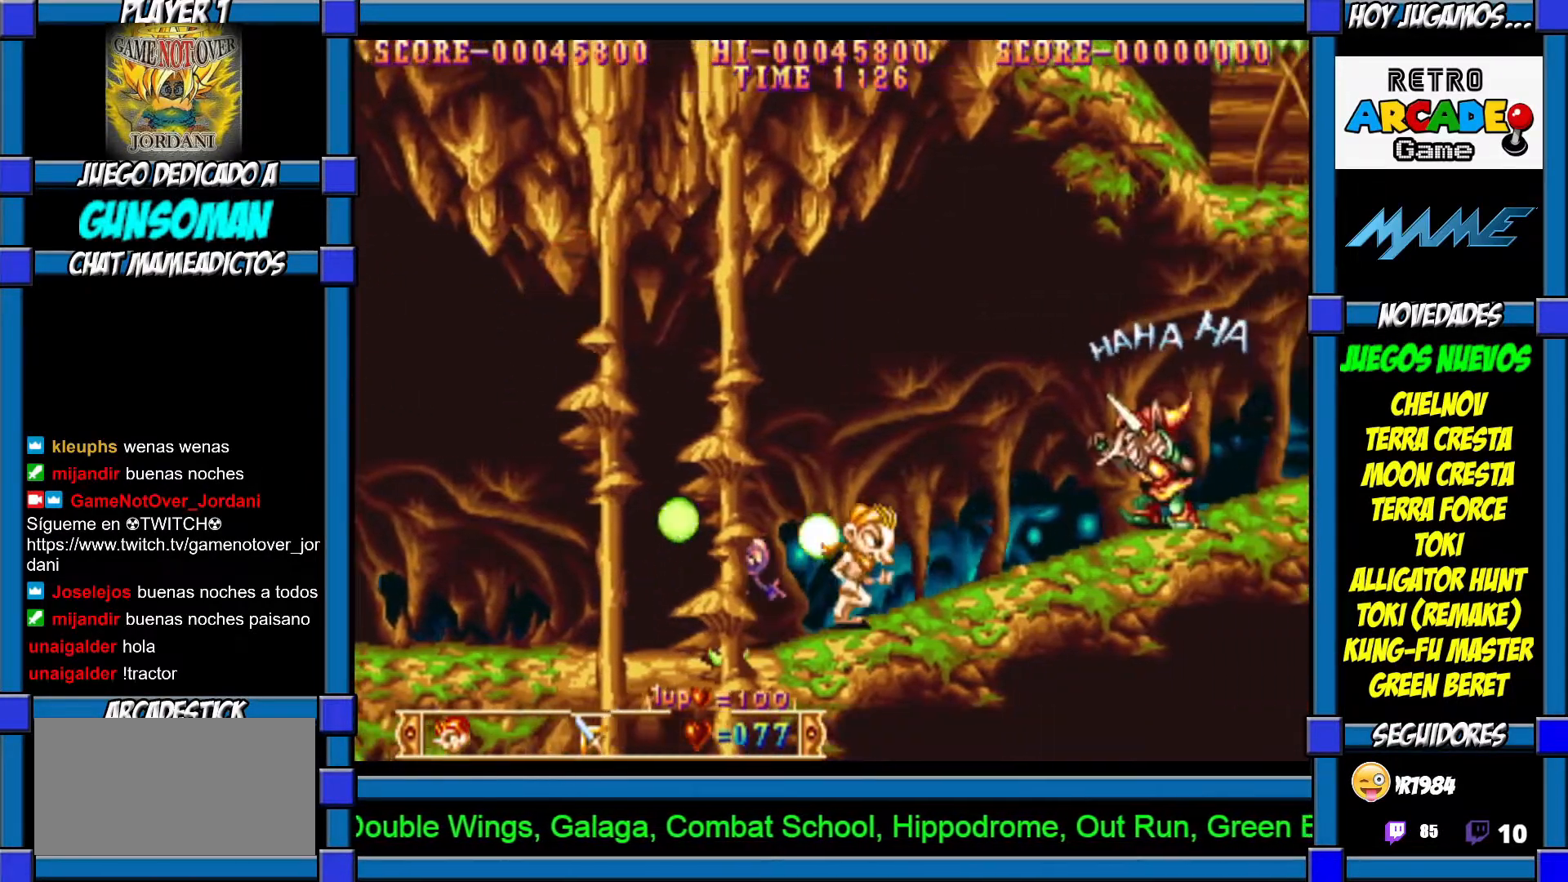
{"buttons": [], "left_stick": "right", "events": [[67, "CROSS", "up"], [117, "CROSS", "down"], [217, "CROSS", "up"], [267, "CROSS", "down"], [317, "CROSS", "up"]]}
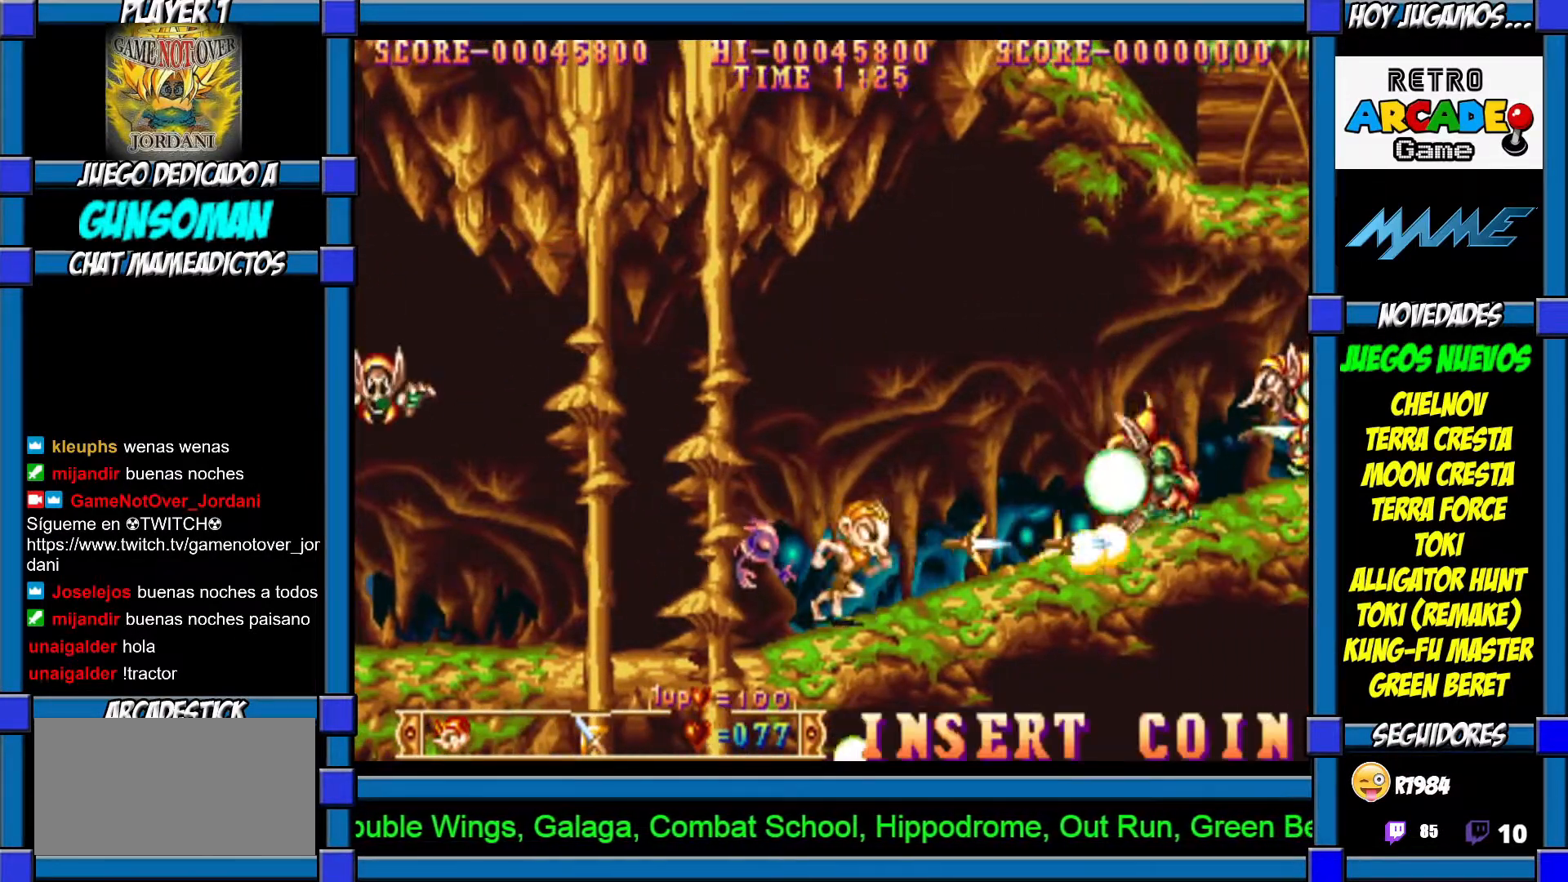
{"buttons": [], "left_stick": "right", "events": []}
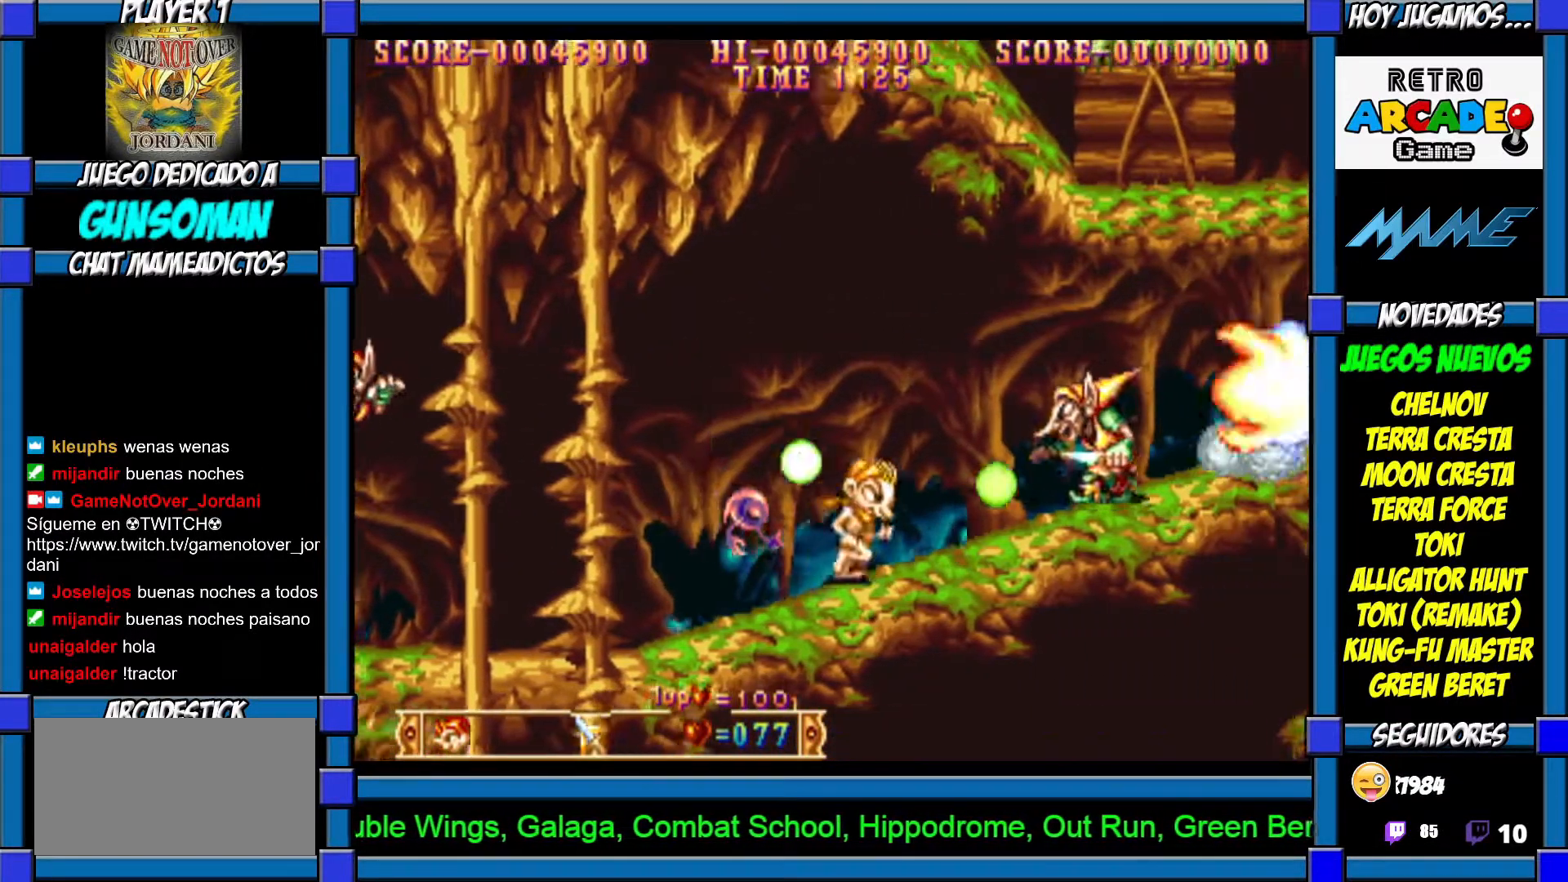
{"buttons": [], "left_stick": "right", "events": [[67, "CROSS", "down"], [117, "CROSS", "up"], [200, "CROSS", "down"], [267, "CROSS", "up"]]}
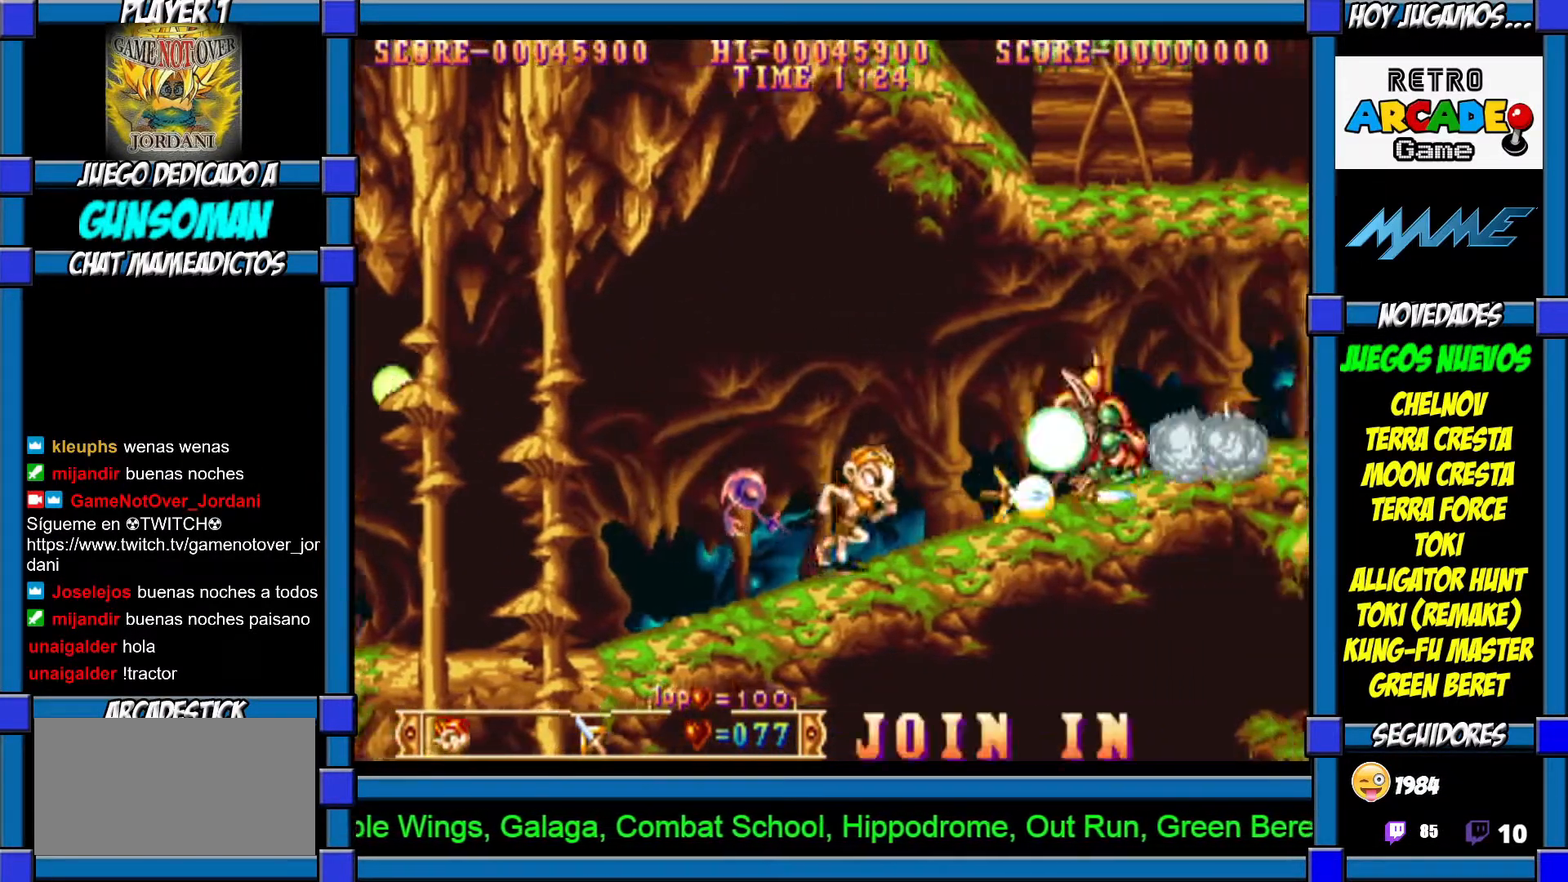
{"buttons": [], "left_stick": "right", "events": []}
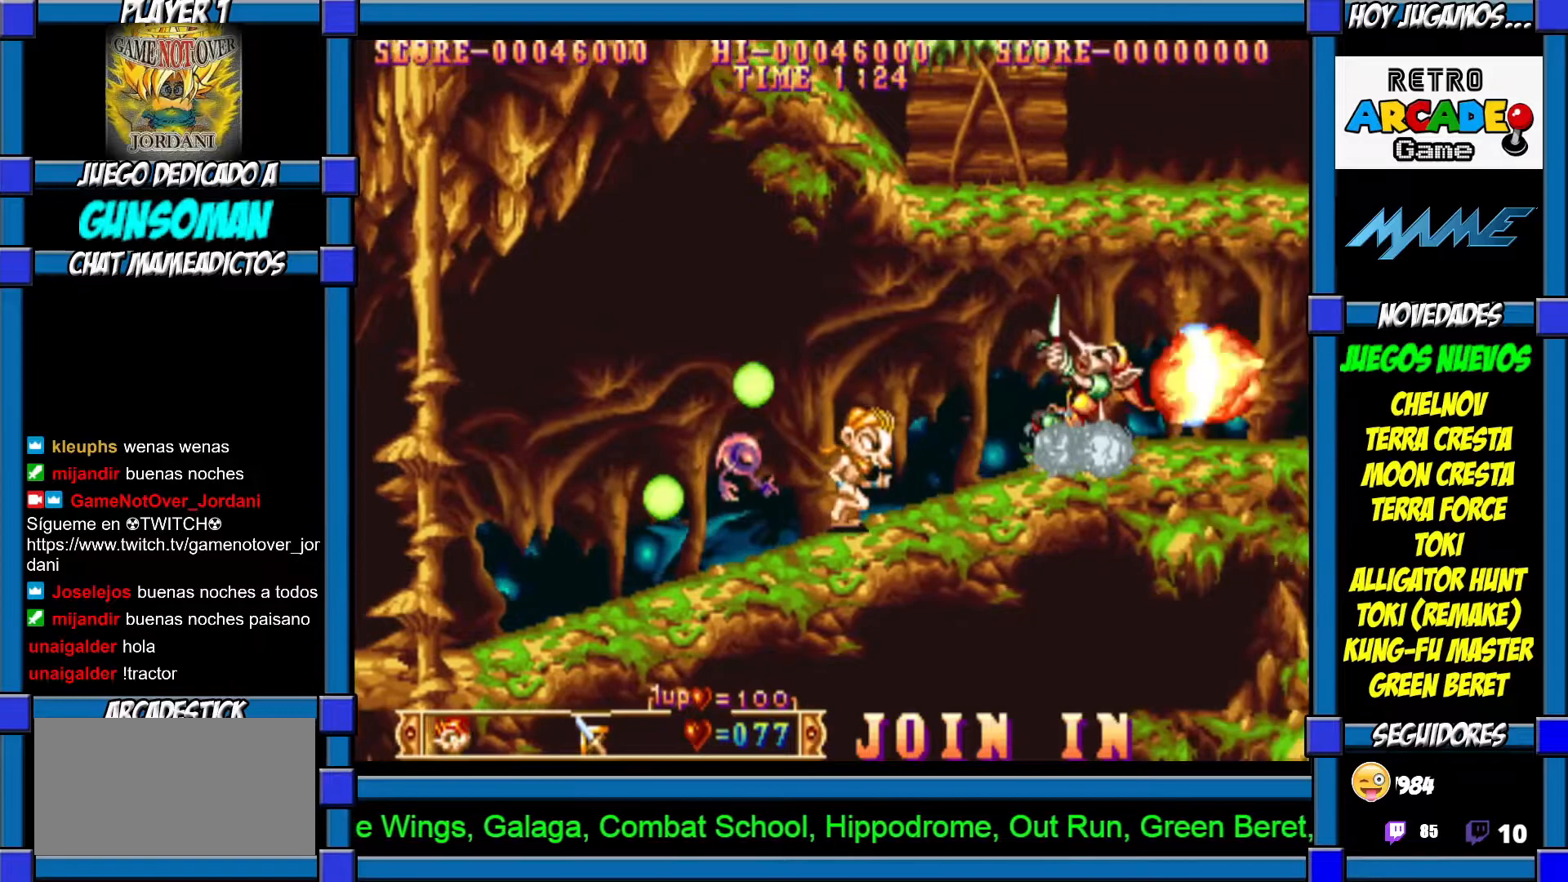
{"buttons": [], "left_stick": "right", "events": [[17, "CROSS", "down"], [67, "CROSS", "up"], [150, "CROSS", "down"], [150, "left_stick", "center"], [217, "CROSS", "up"], [267, "CROSS", "down"], [367, "CROSS", "up"], [450, "left_stick", "right"]]}
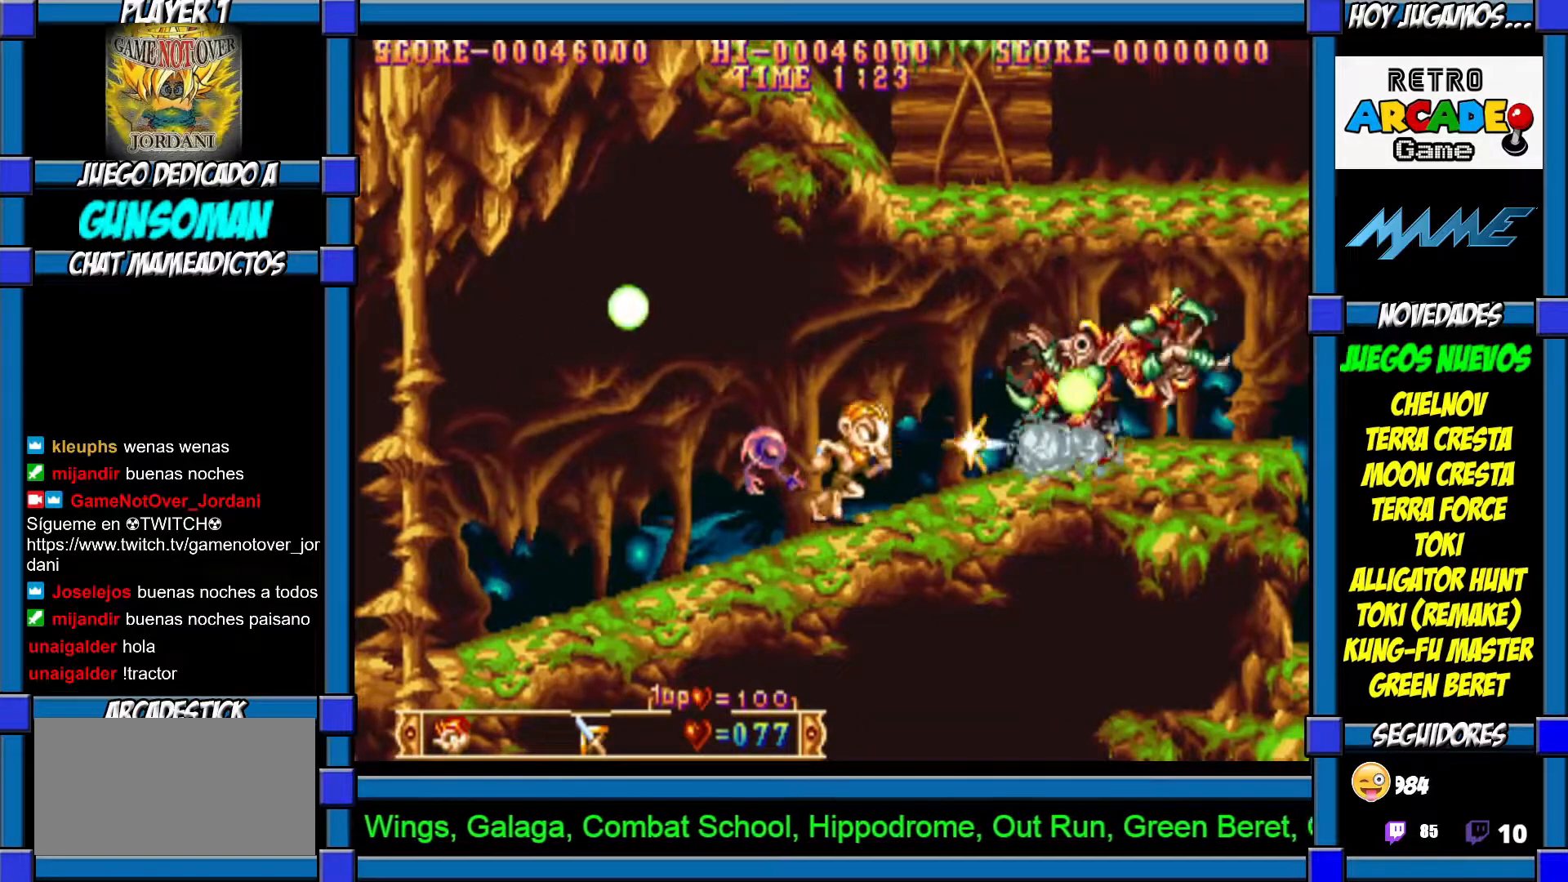
{"buttons": ["CROSS"], "left_stick": "center", "events": [[300, "CROSS", "down"], [367, "CROSS", "up"], [367, "left_stick", "center"], [417, "CROSS", "down"]]}
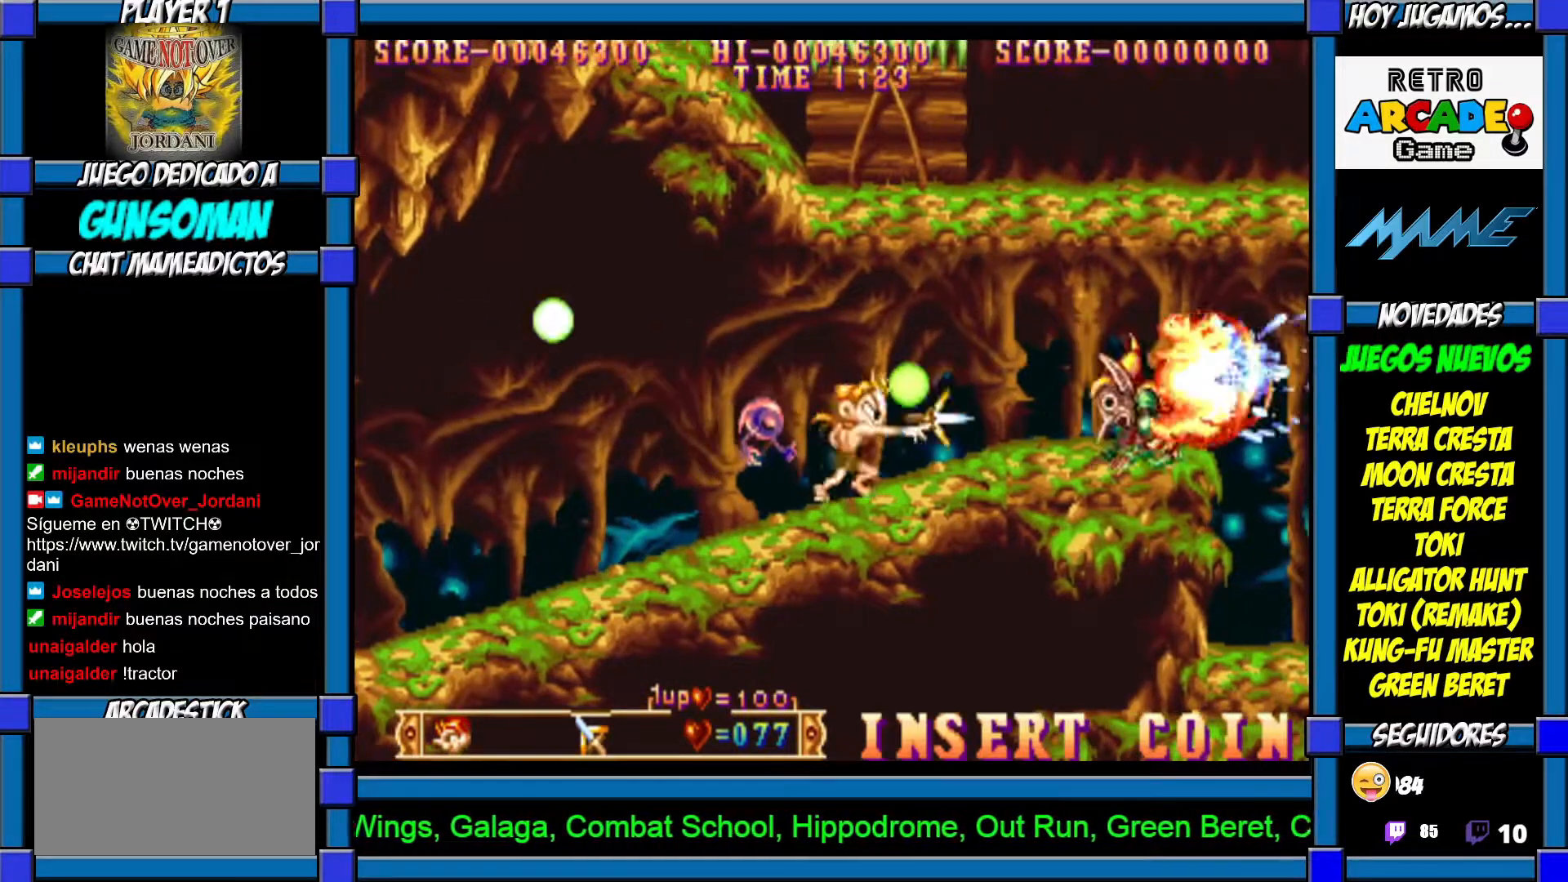
{"buttons": [], "left_stick": "right", "events": [[17, "CROSS", "up"], [50, "left_stick", "right"]]}
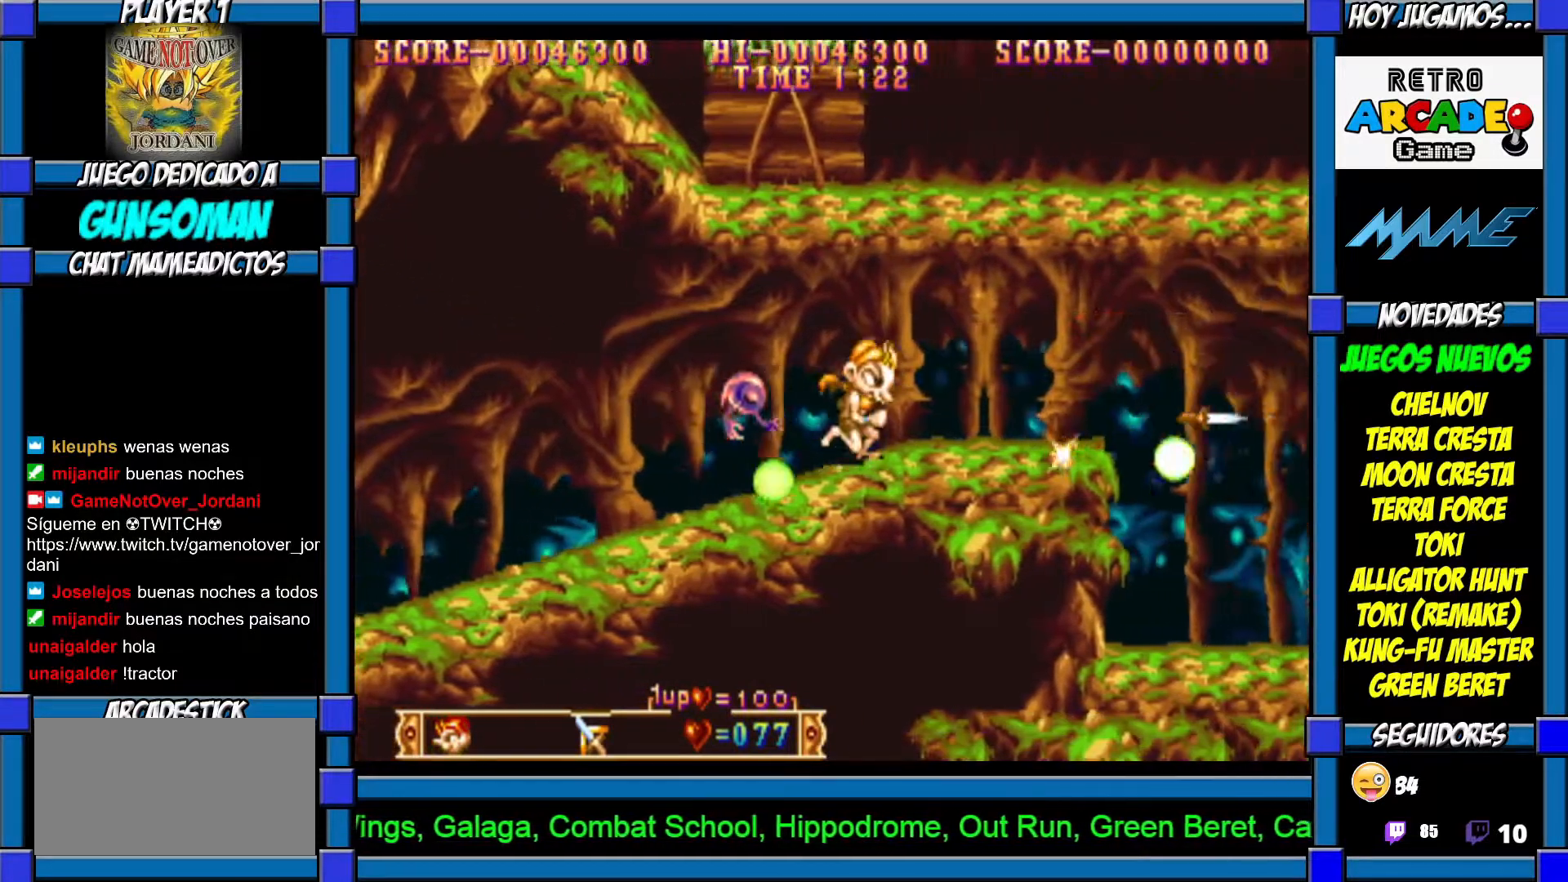
{"buttons": [], "left_stick": "right", "events": [[17, "CROSS", "down"], [83, "CROSS", "up"]]}
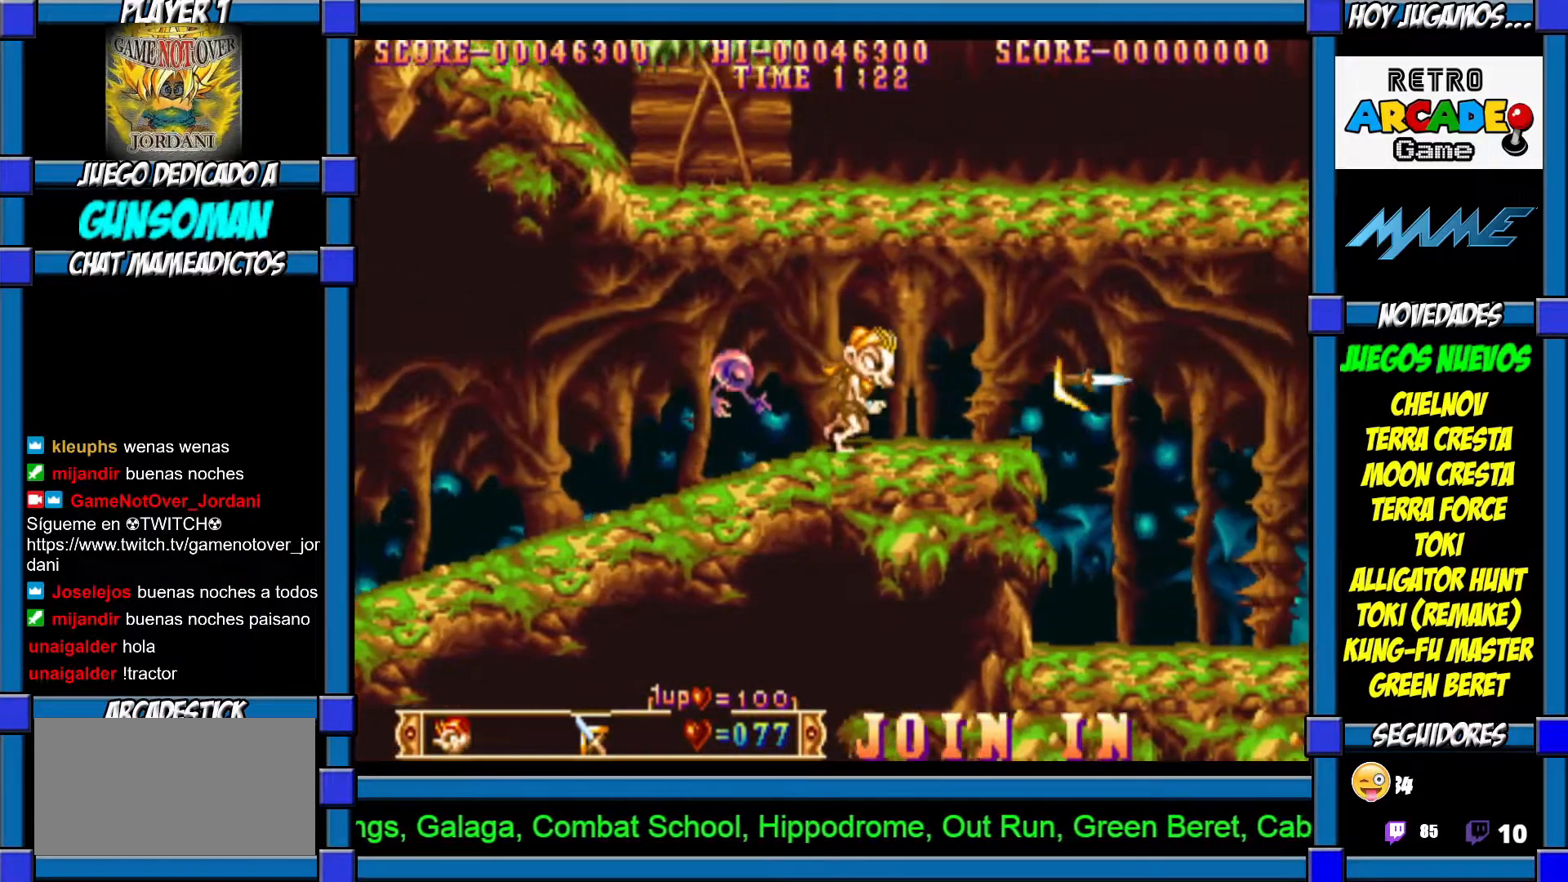
{"buttons": [], "left_stick": "right", "events": []}
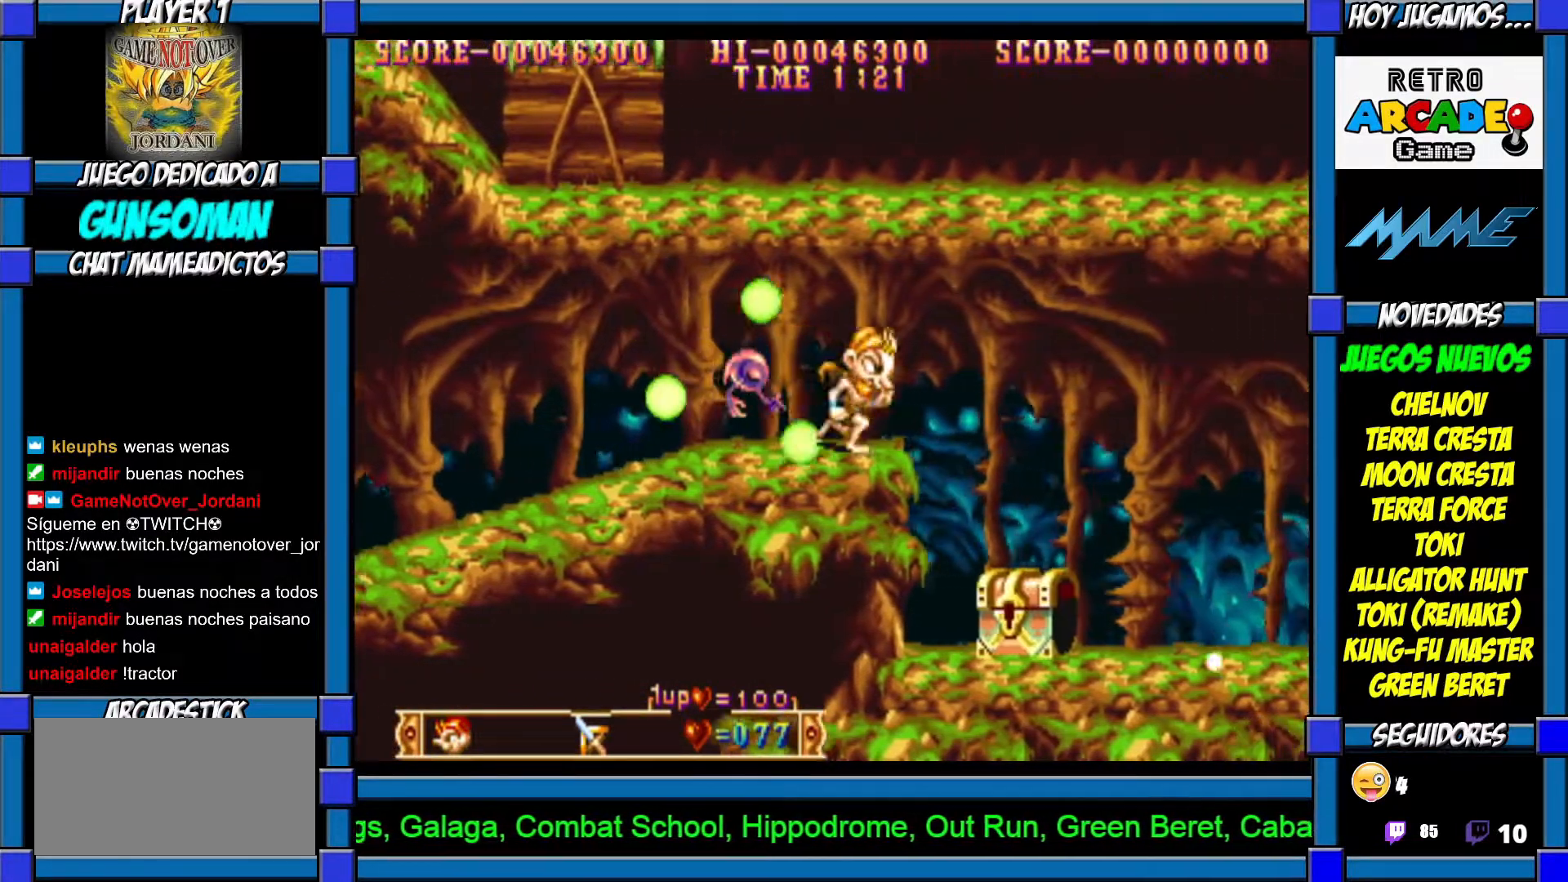
{"buttons": [], "left_stick": "left", "events": [[400, "left_stick", "center"], [450, "left_stick", "left"]]}
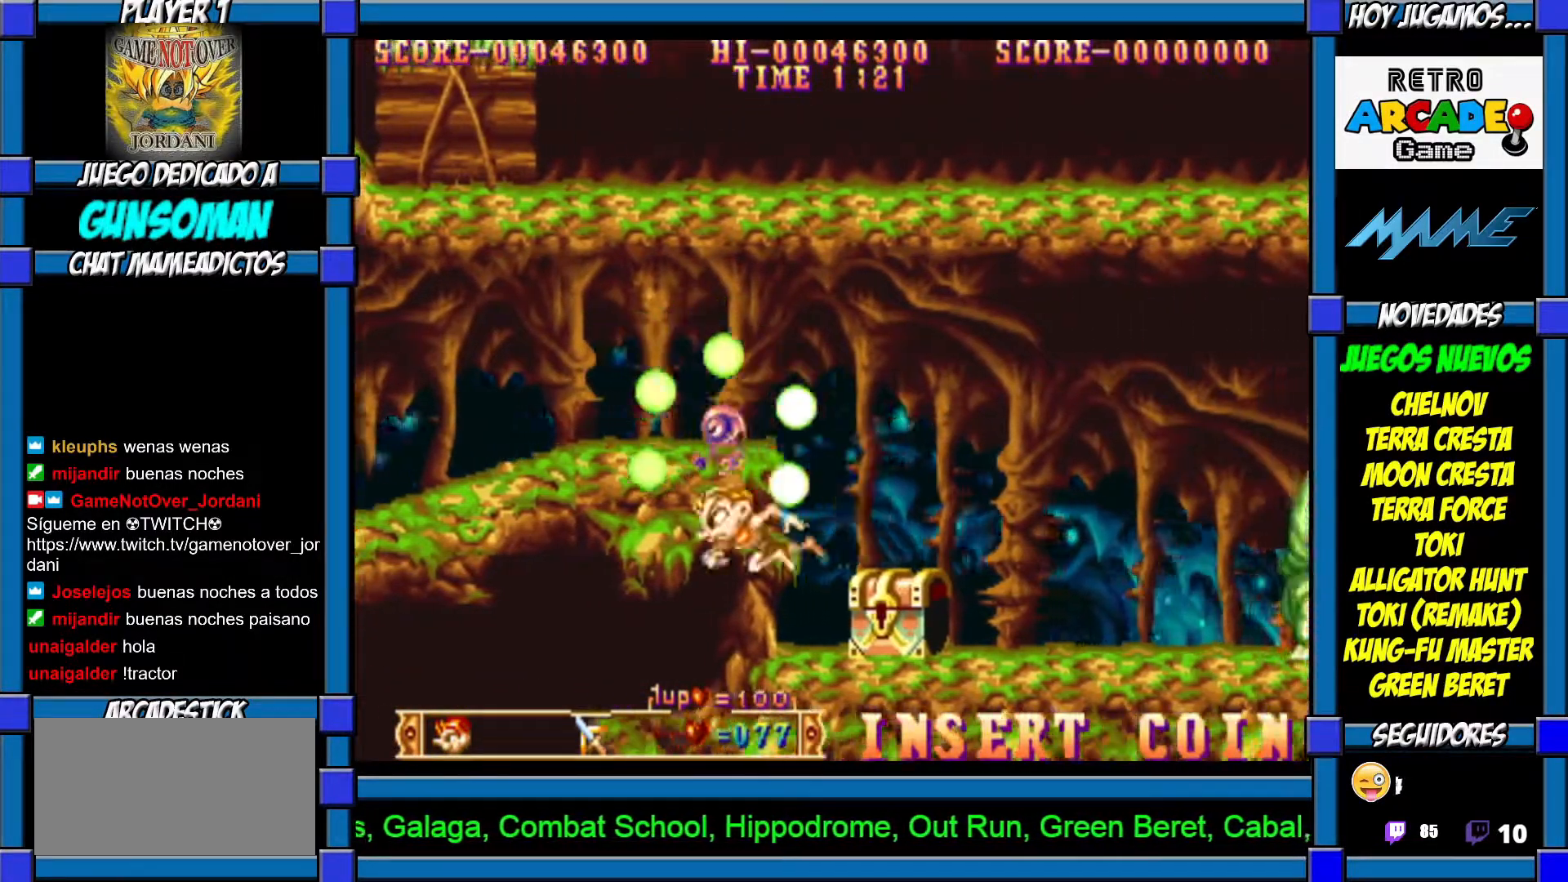
{"buttons": [], "left_stick": "center", "events": [[200, "left_stick", "right"], [217, "CROSS", "down"], [317, "CROSS", "up"], [350, "CROSS", "down"], [350, "left_stick", "center"], [450, "CROSS", "up"]]}
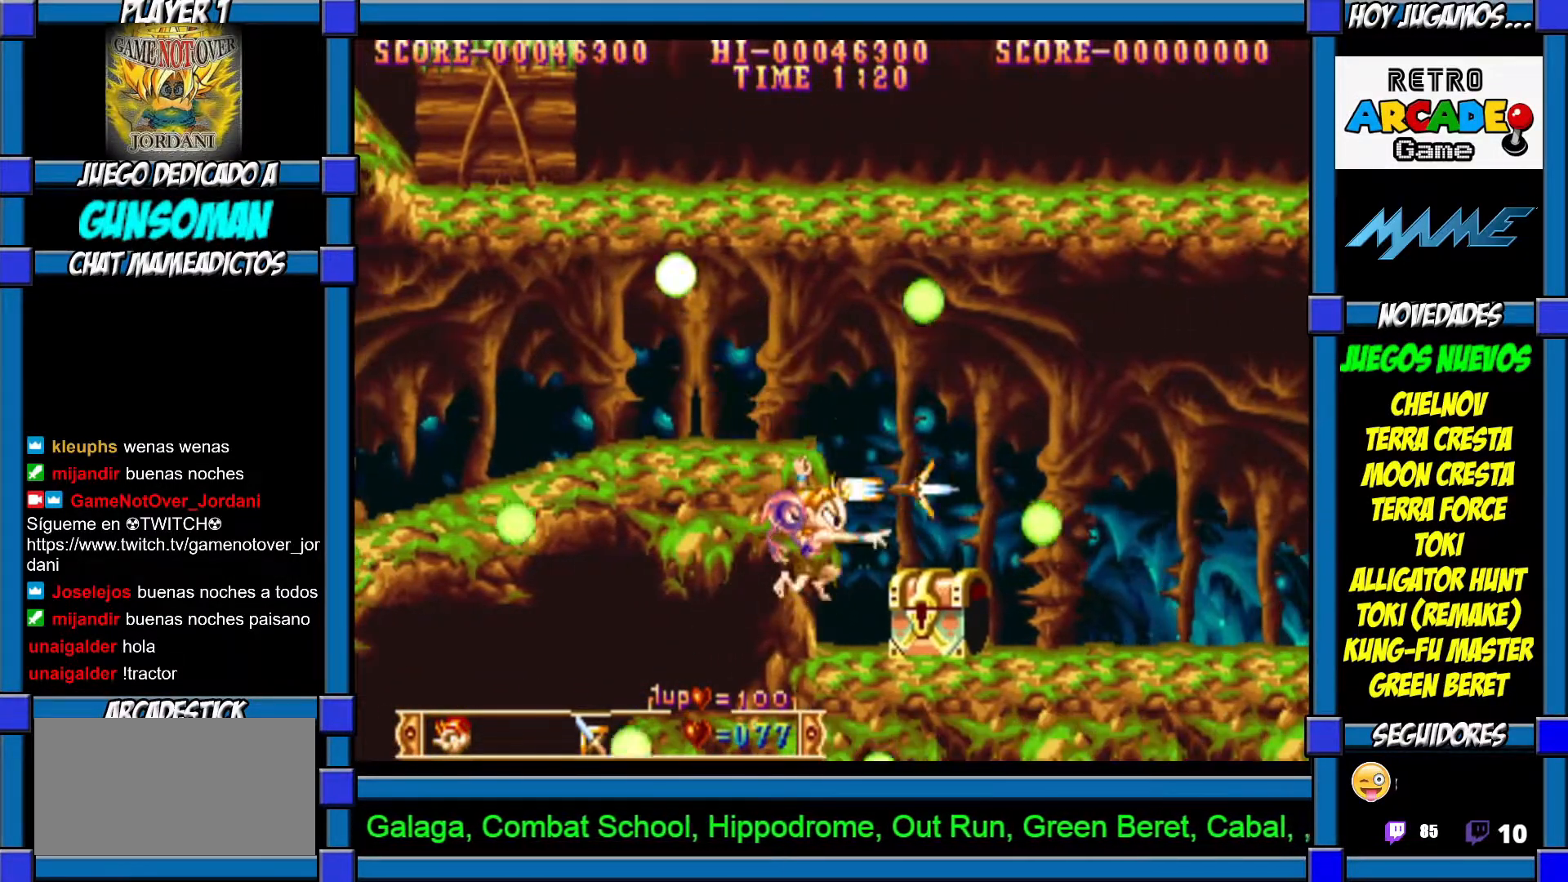
{"buttons": [], "left_stick": "down", "events": [[17, "CROSS", "down"], [83, "CROSS", "up"], [150, "CROSS", "down"], [150, "left_stick", "down"], [167, "CROSS", "up"], [267, "CIRCLE", "down"], [417, "CIRCLE", "up"]]}
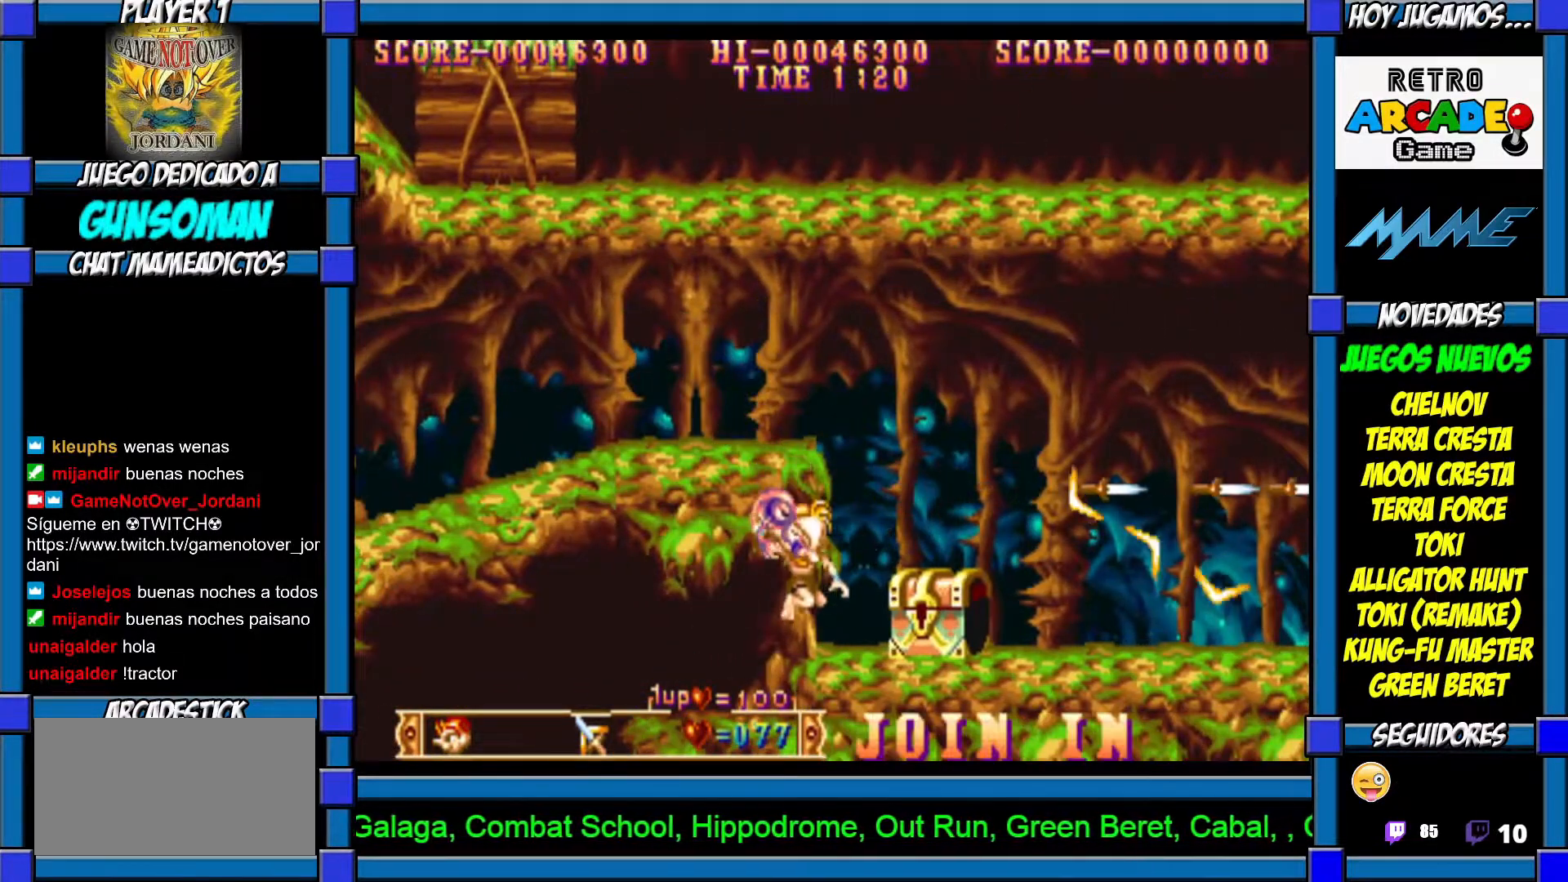
{"buttons": ["CROSS"], "left_stick": "center", "events": [[67, "CROSS", "down"], [100, "CIRCLE", "down"], [117, "CROSS", "up"], [217, "CIRCLE", "up"], [217, "left_stick", "center"], [317, "CROSS", "down"], [400, "CROSS", "up"], [467, "CROSS", "down"]]}